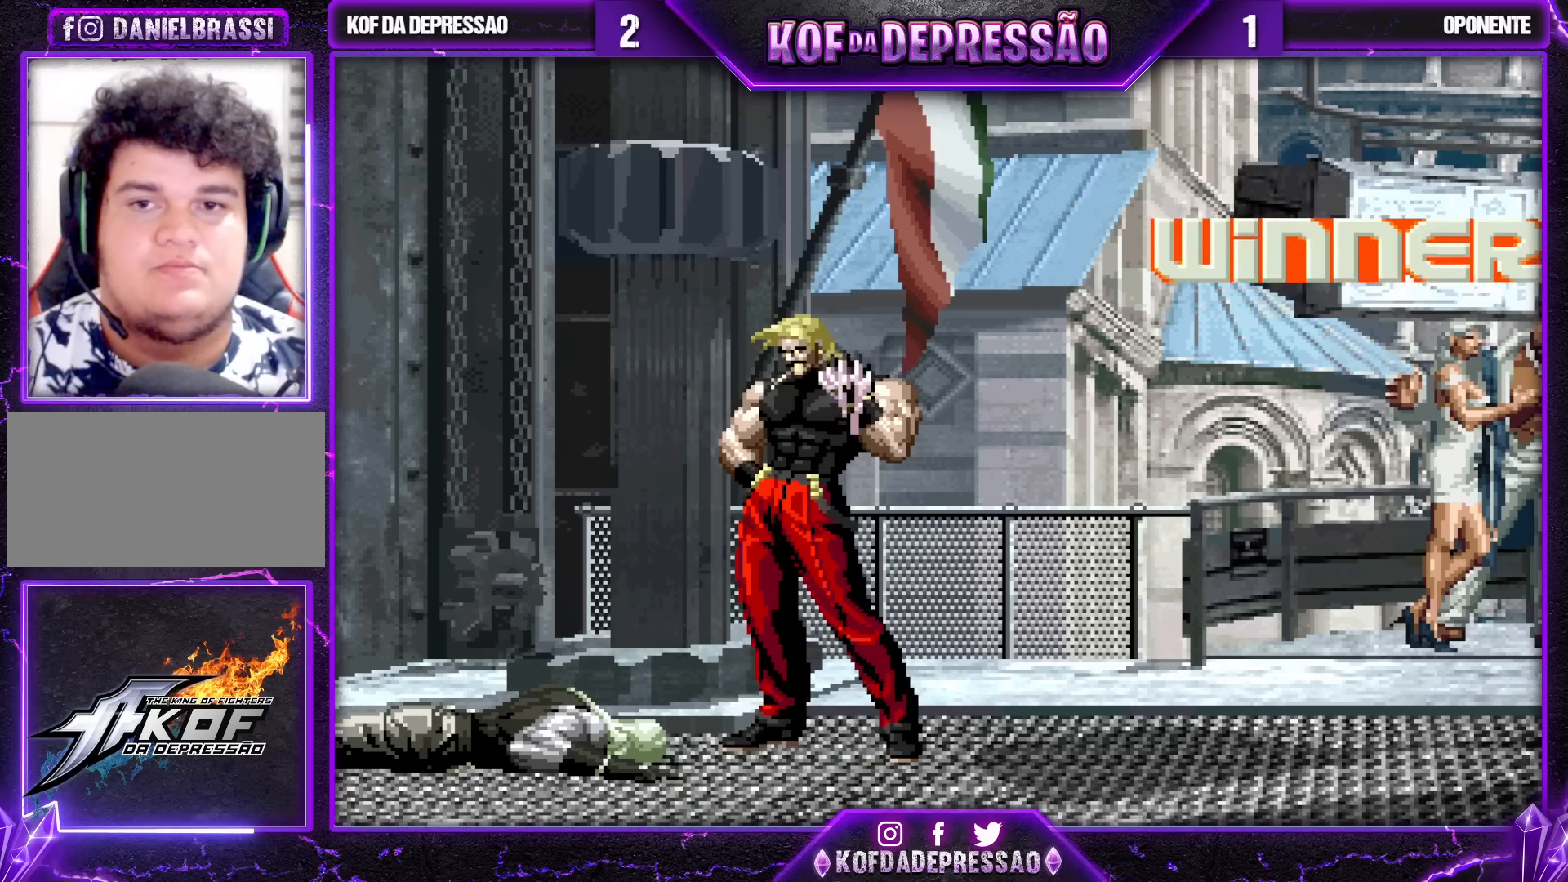
Gameplay with a controller (arcade stick); each line is a JSON object with the inputs held at the frame after it. "events" lists button and stick changes between this image and that frame as [ms after this image, input, new state], when the widget could be followed in between. Not read: L3 R3.
{"buttons": [], "left_stick": "center", "events": []}
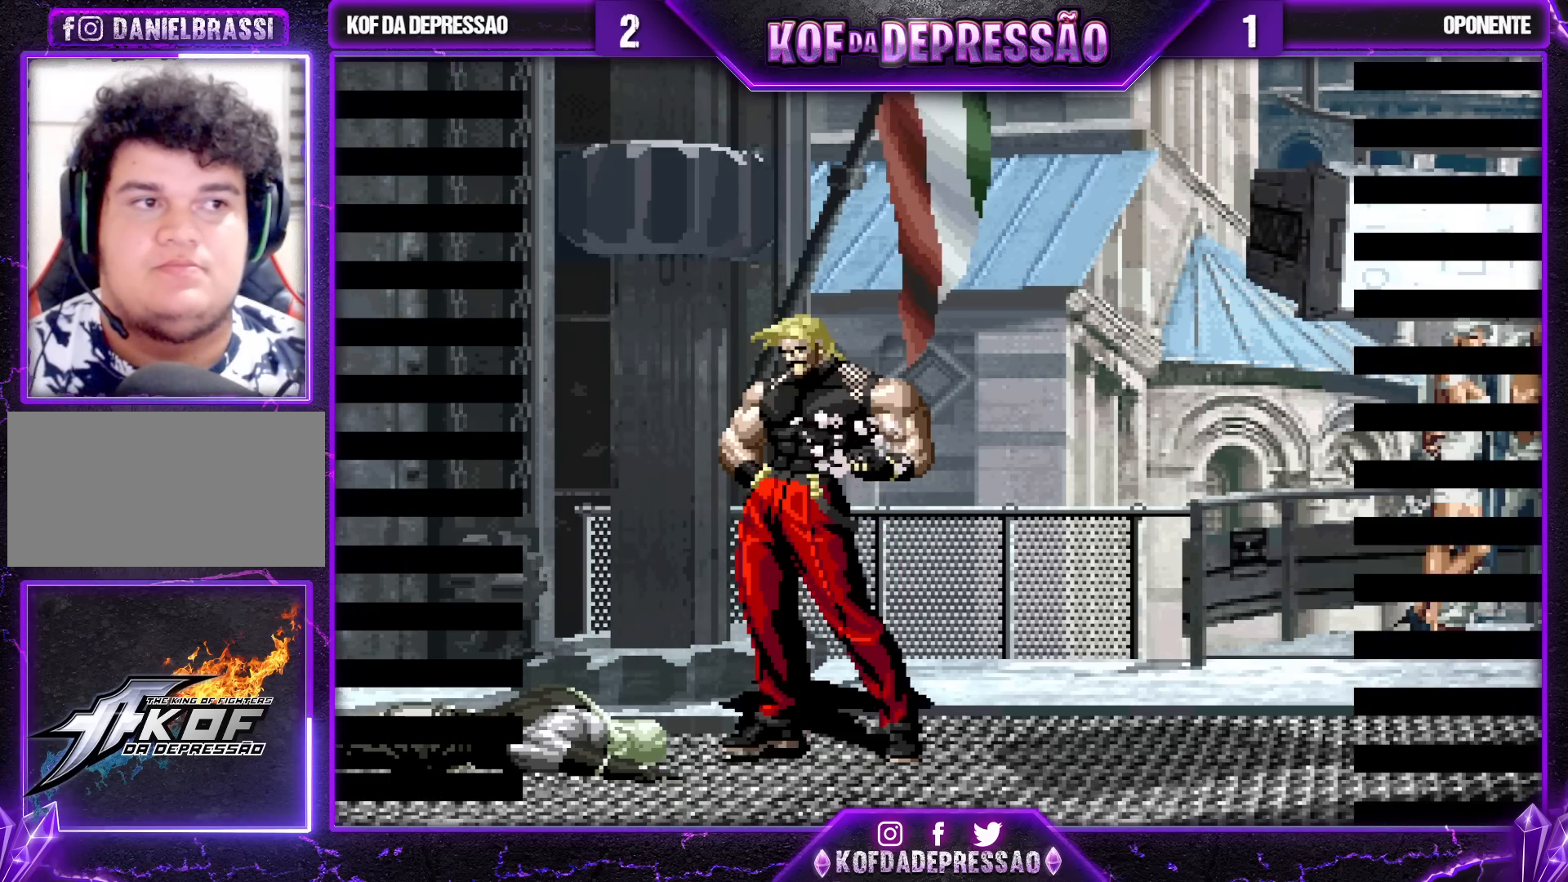
{"buttons": [], "left_stick": "center", "events": [[267, "CROSS", "down"], [433, "CROSS", "up"]]}
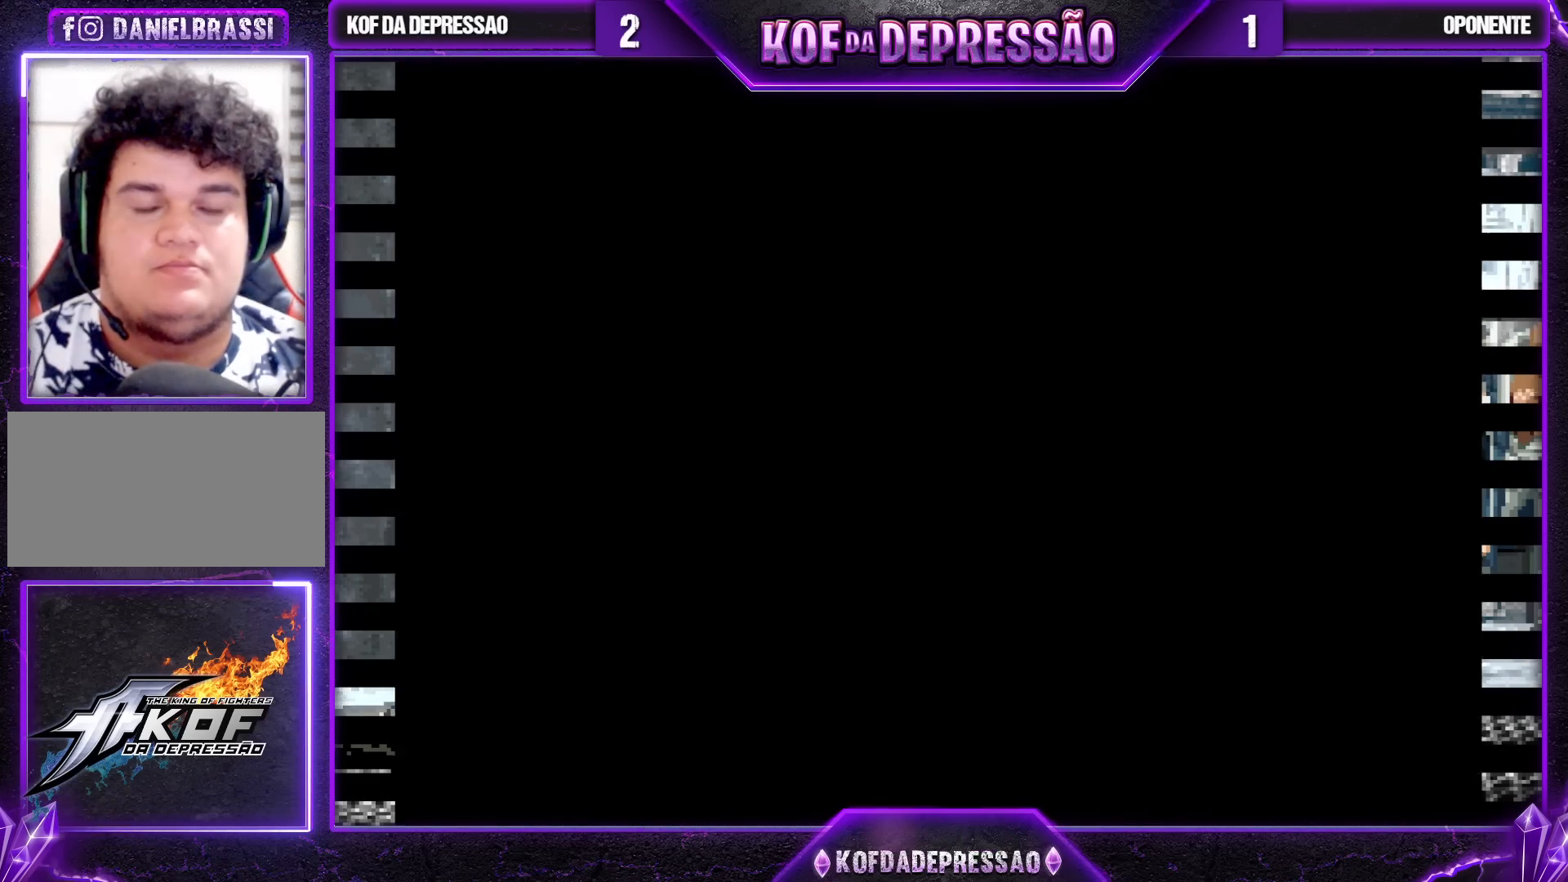
{"buttons": ["SQUARE"], "left_stick": "center", "events": [[67, "CROSS", "down"], [217, "CROSS", "up"], [467, "R1", "down"], [467, "R2", "down"], [467, "TRIANGLE", "down"], [483, "R2", "up"], [483, "SQUARE", "down"], [500, "R1", "up"], [500, "TRIANGLE", "up"]]}
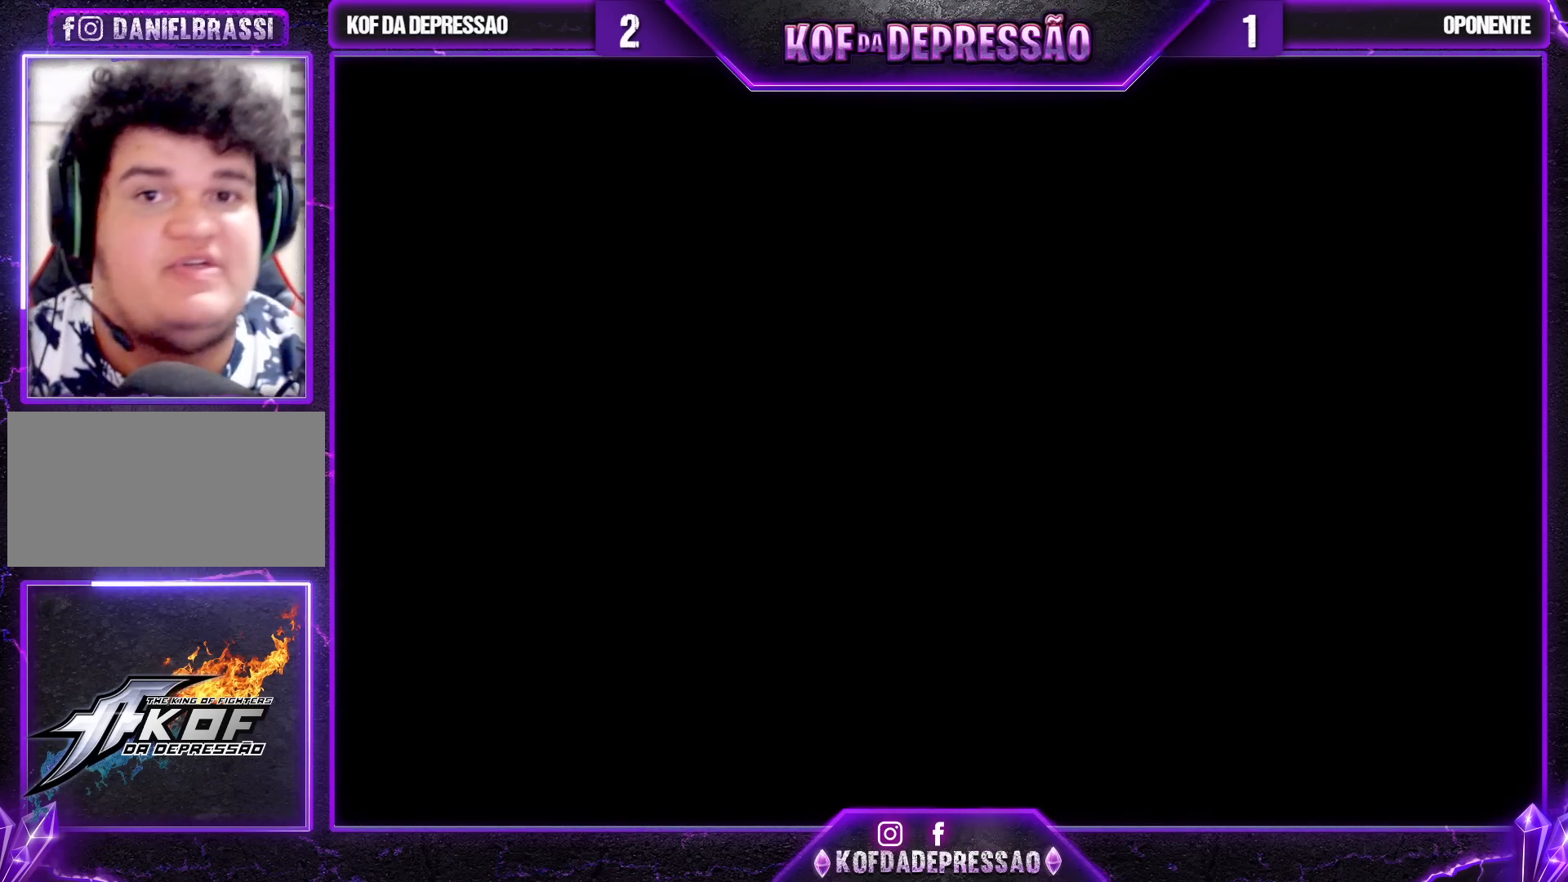
{"buttons": ["SQUARE", "TRIANGLE", "R1"], "left_stick": "center", "events": [[100, "TRIANGLE", "down"], [133, "SQUARE", "up"], [133, "TRIANGLE", "up"], [200, "R1", "down"], [417, "R1", "up"], [450, "R1", "down"], [467, "TRIANGLE", "down"], [483, "SQUARE", "down"]]}
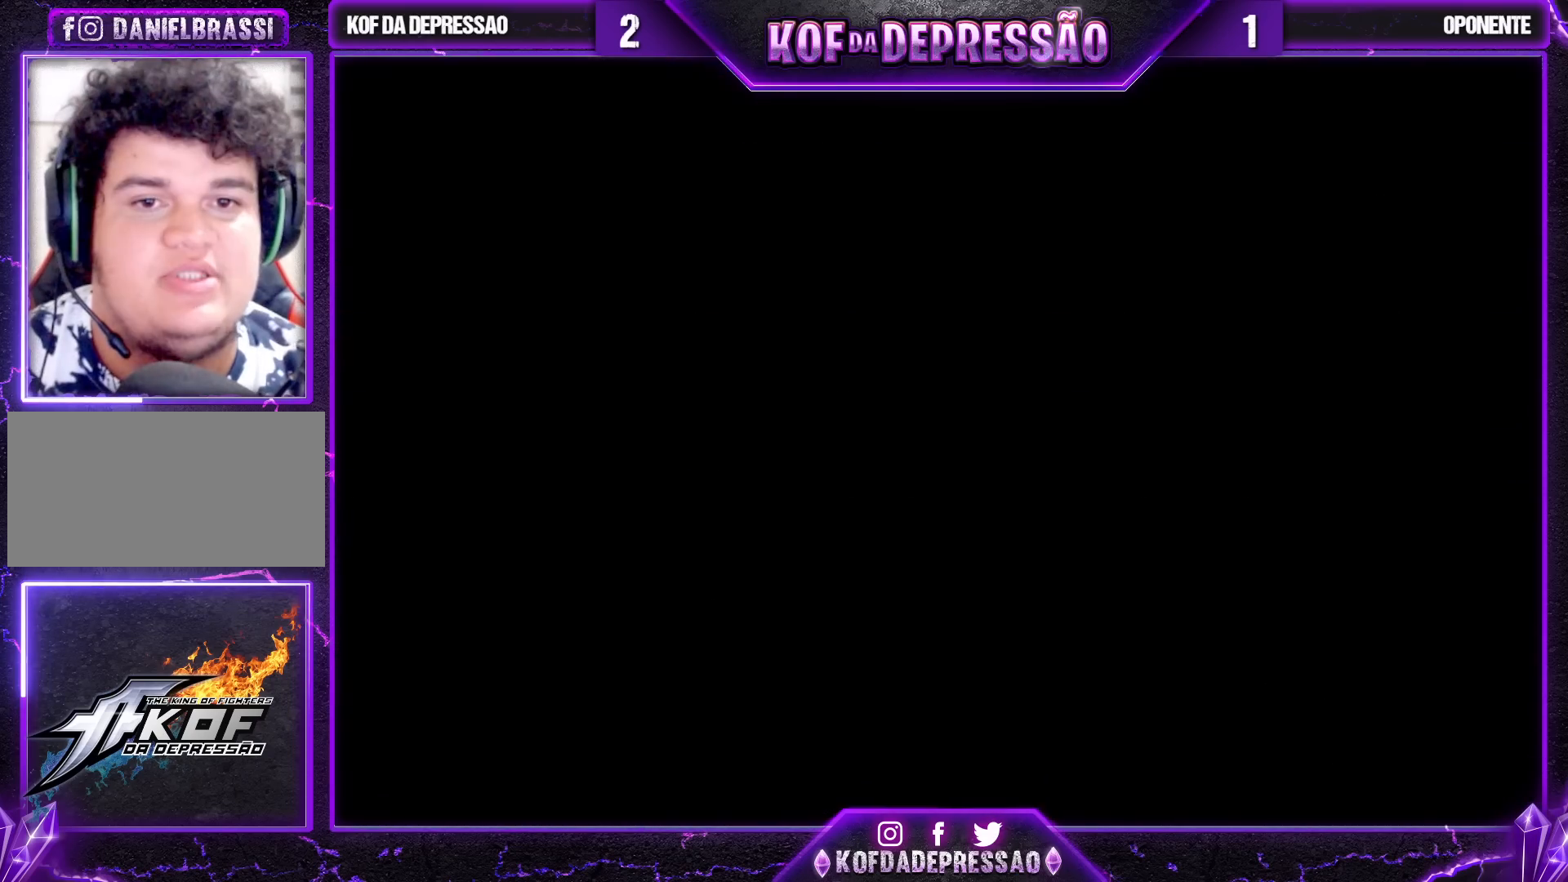
{"buttons": ["SQUARE", "TRIANGLE", "R1"], "left_stick": "center", "events": [[33, "SQUARE", "up"], [33, "TRIANGLE", "up"], [50, "R1", "up"], [117, "R1", "down"], [133, "TRIANGLE", "down"], [150, "SQUARE", "down"], [200, "SQUARE", "up"], [217, "TRIANGLE", "up"], [233, "R1", "up"], [283, "R1", "down"], [317, "TRIANGLE", "down"], [400, "R1", "up"], [400, "TRIANGLE", "up"], [450, "R1", "down"], [467, "TRIANGLE", "down"], [483, "SQUARE", "down"]]}
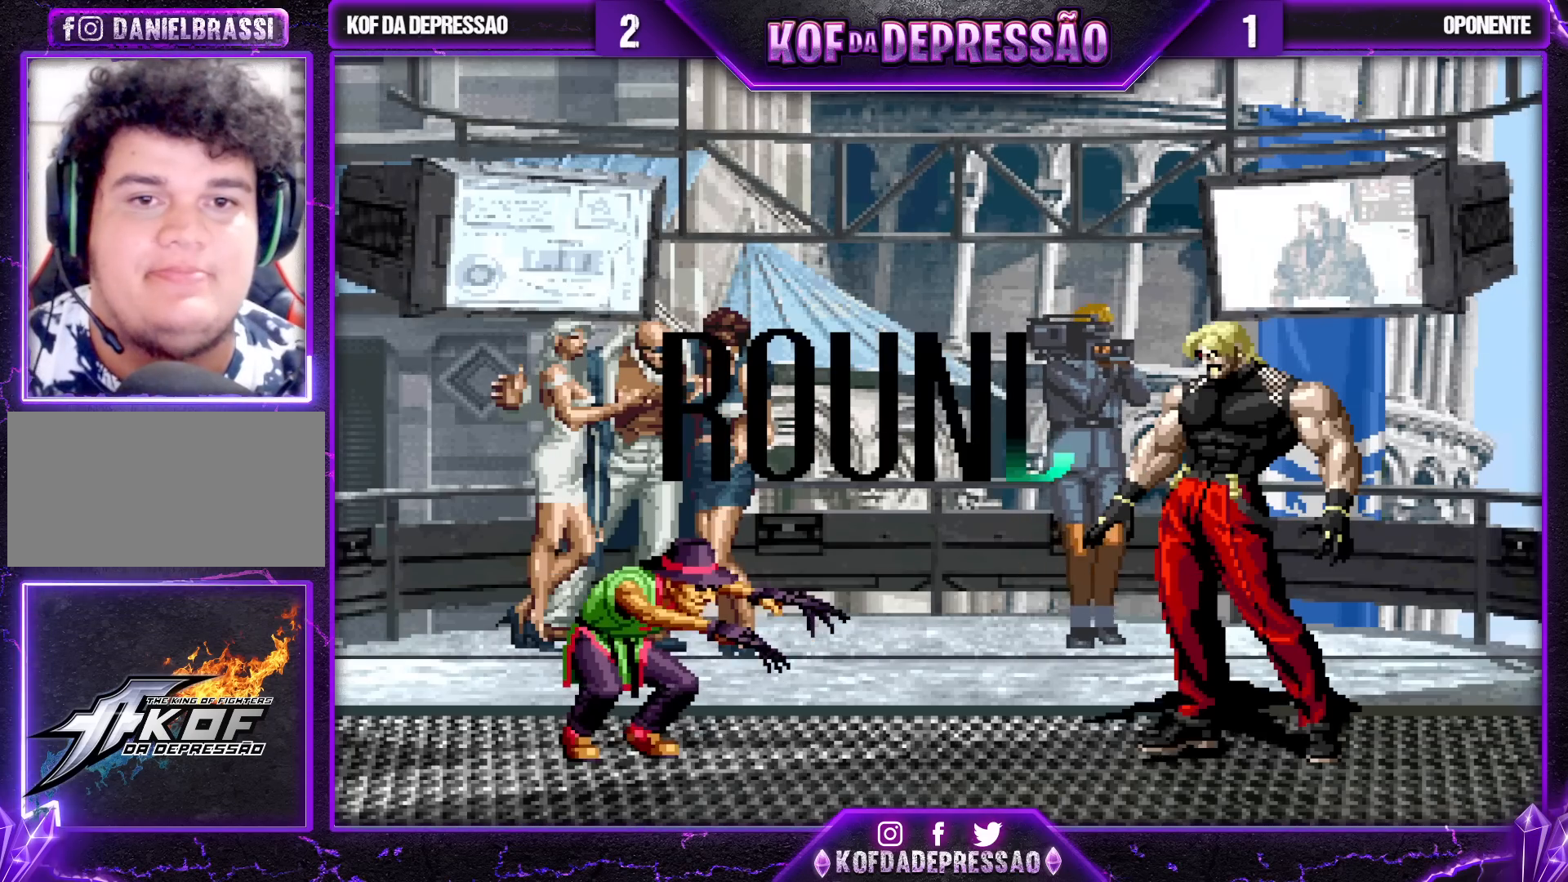
{"buttons": ["TRIANGLE", "R1"], "left_stick": "center", "events": [[67, "R1", "up"], [83, "SQUARE", "up"], [100, "TRIANGLE", "up"], [133, "TRIANGLE", "down"], [150, "R1", "down"], [150, "SQUARE", "down"], [250, "SQUARE", "up"], [283, "TRIANGLE", "up"], [333, "TRIANGLE", "down"], [417, "TRIANGLE", "up"], [483, "TRIANGLE", "down"]]}
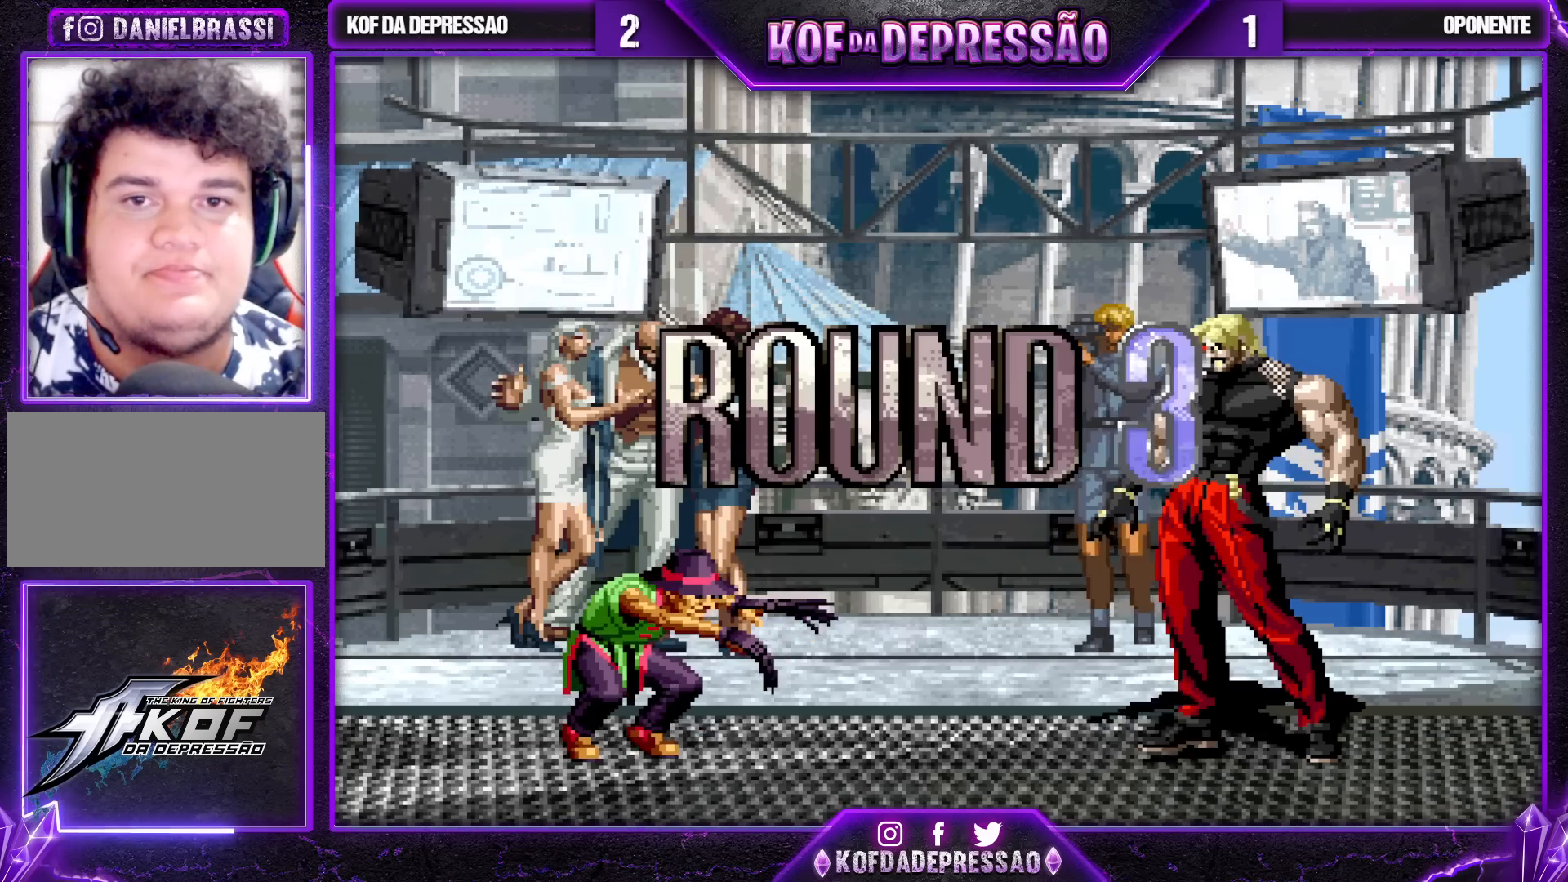
{"buttons": [], "left_stick": "center", "events": [[167, "TRIANGLE", "up"], [283, "TRIANGLE", "down"], [317, "SQUARE", "down"], [433, "R1", "up"], [450, "SQUARE", "up"], [467, "TRIANGLE", "up"]]}
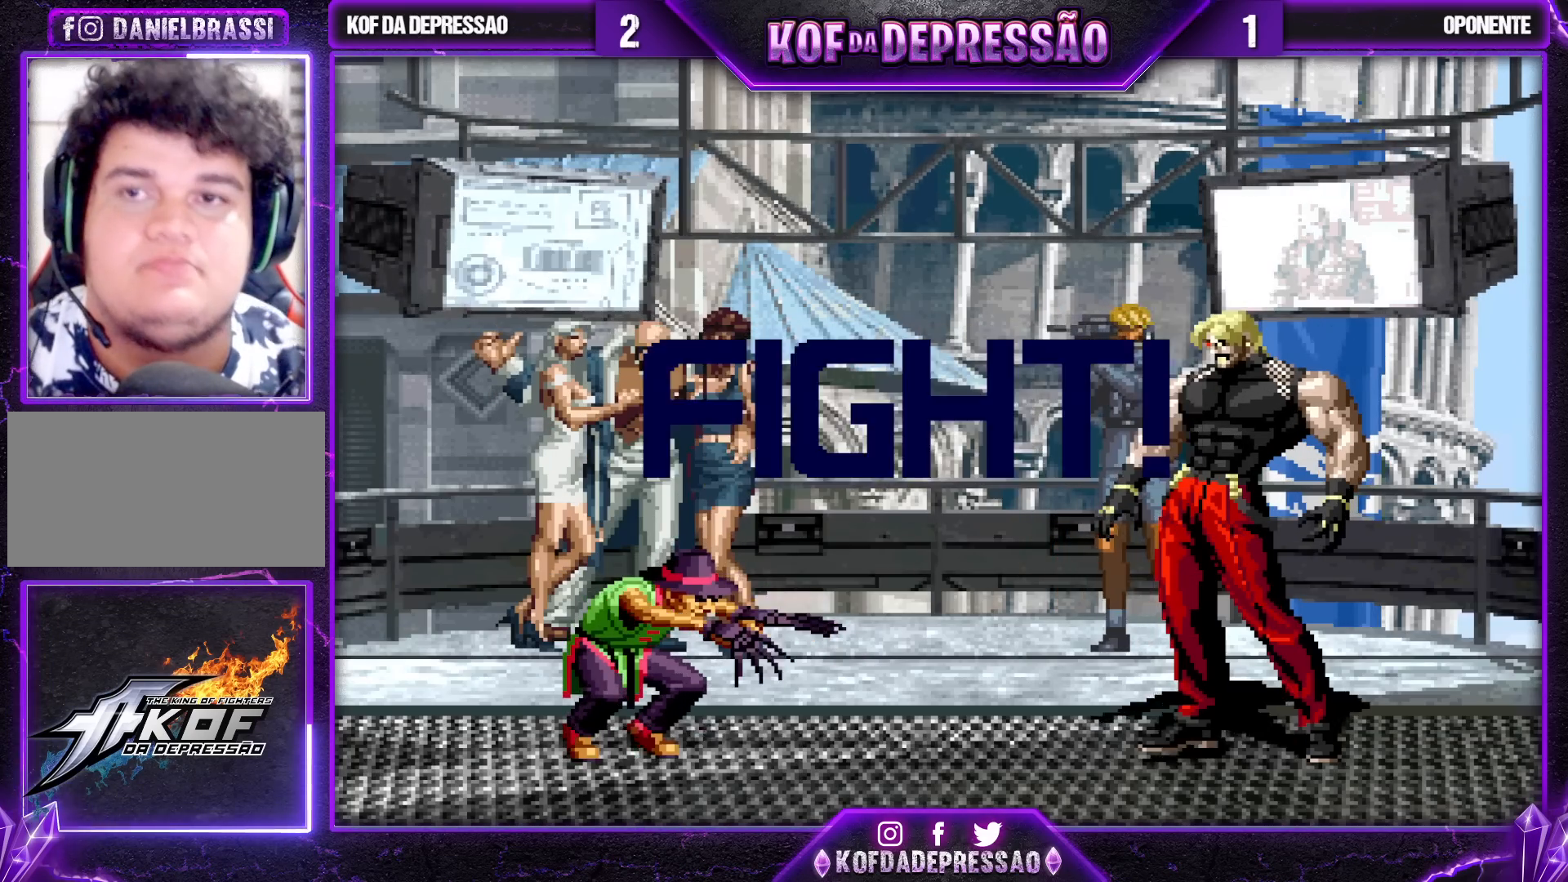
{"buttons": [], "left_stick": "center", "events": [[217, "CROSS", "down"], [217, "R1", "down"], [217, "SQUARE", "down"], [217, "TRIANGLE", "down"], [267, "R1", "up"], [283, "CROSS", "up"], [283, "SQUARE", "up"], [283, "TRIANGLE", "up"]]}
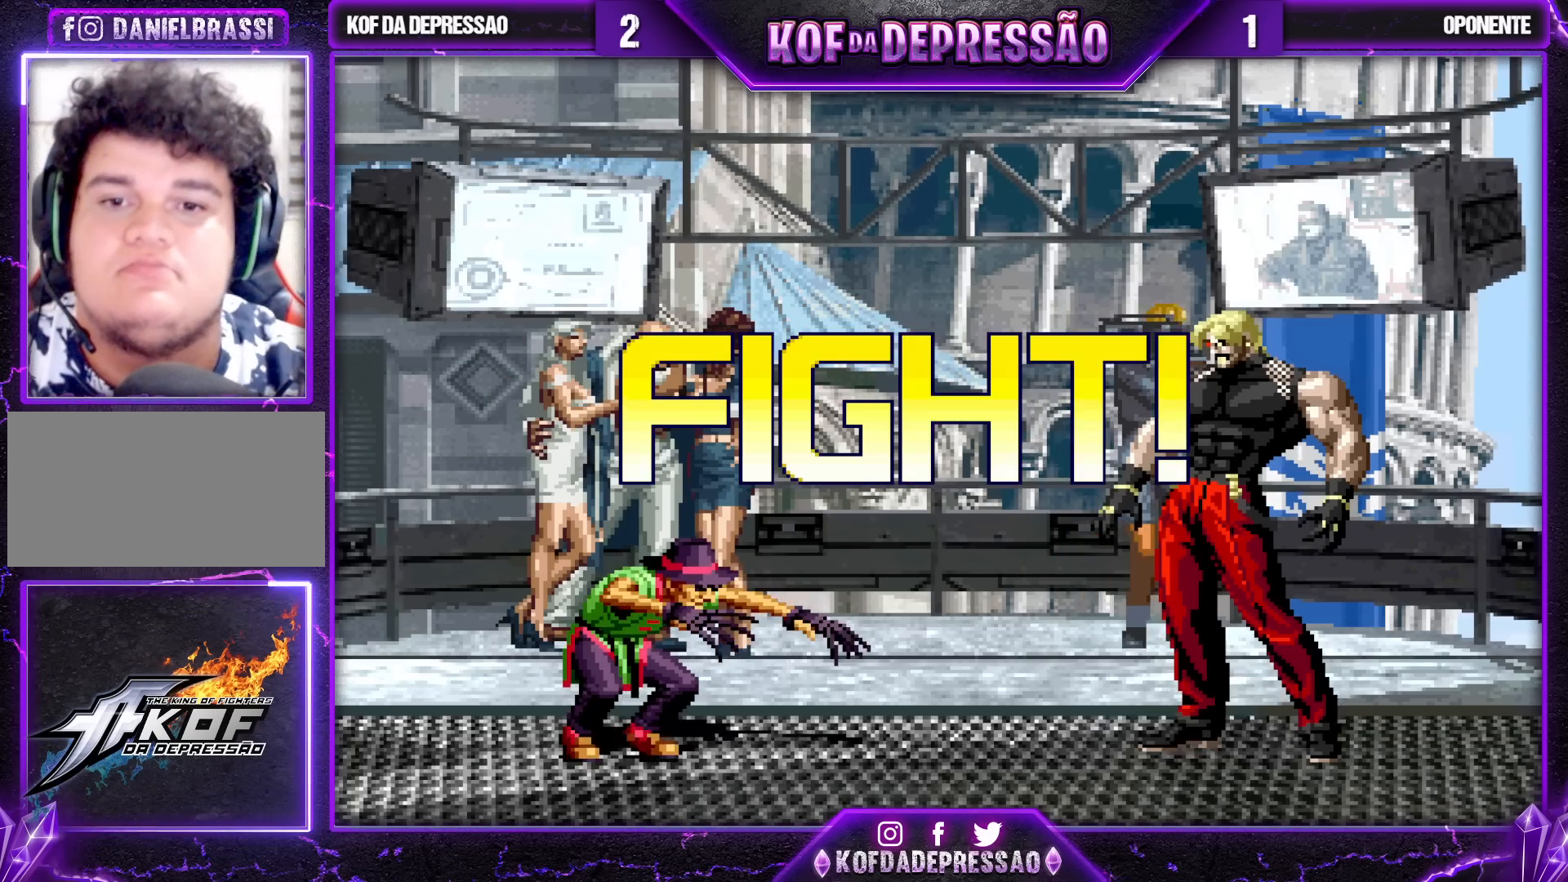
{"buttons": [], "left_stick": "down-left", "events": [[117, "left_stick", "down-left"]]}
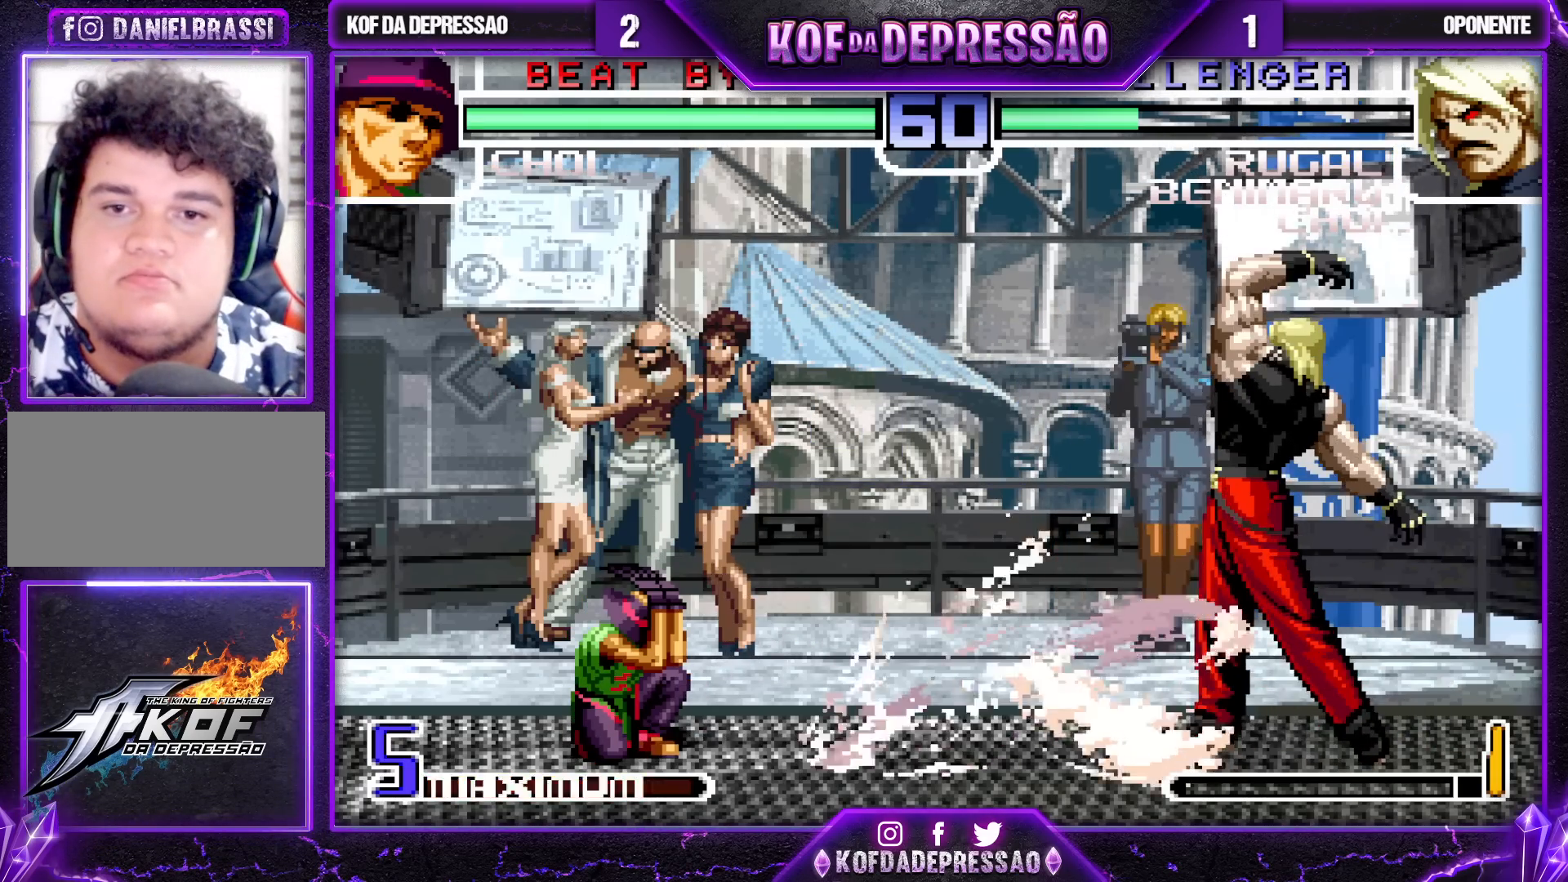
{"buttons": [], "left_stick": "center", "events": [[183, "TRIANGLE", "down"], [200, "SQUARE", "down"], [250, "left_stick", "center"], [283, "SQUARE", "up"], [283, "TRIANGLE", "up"]]}
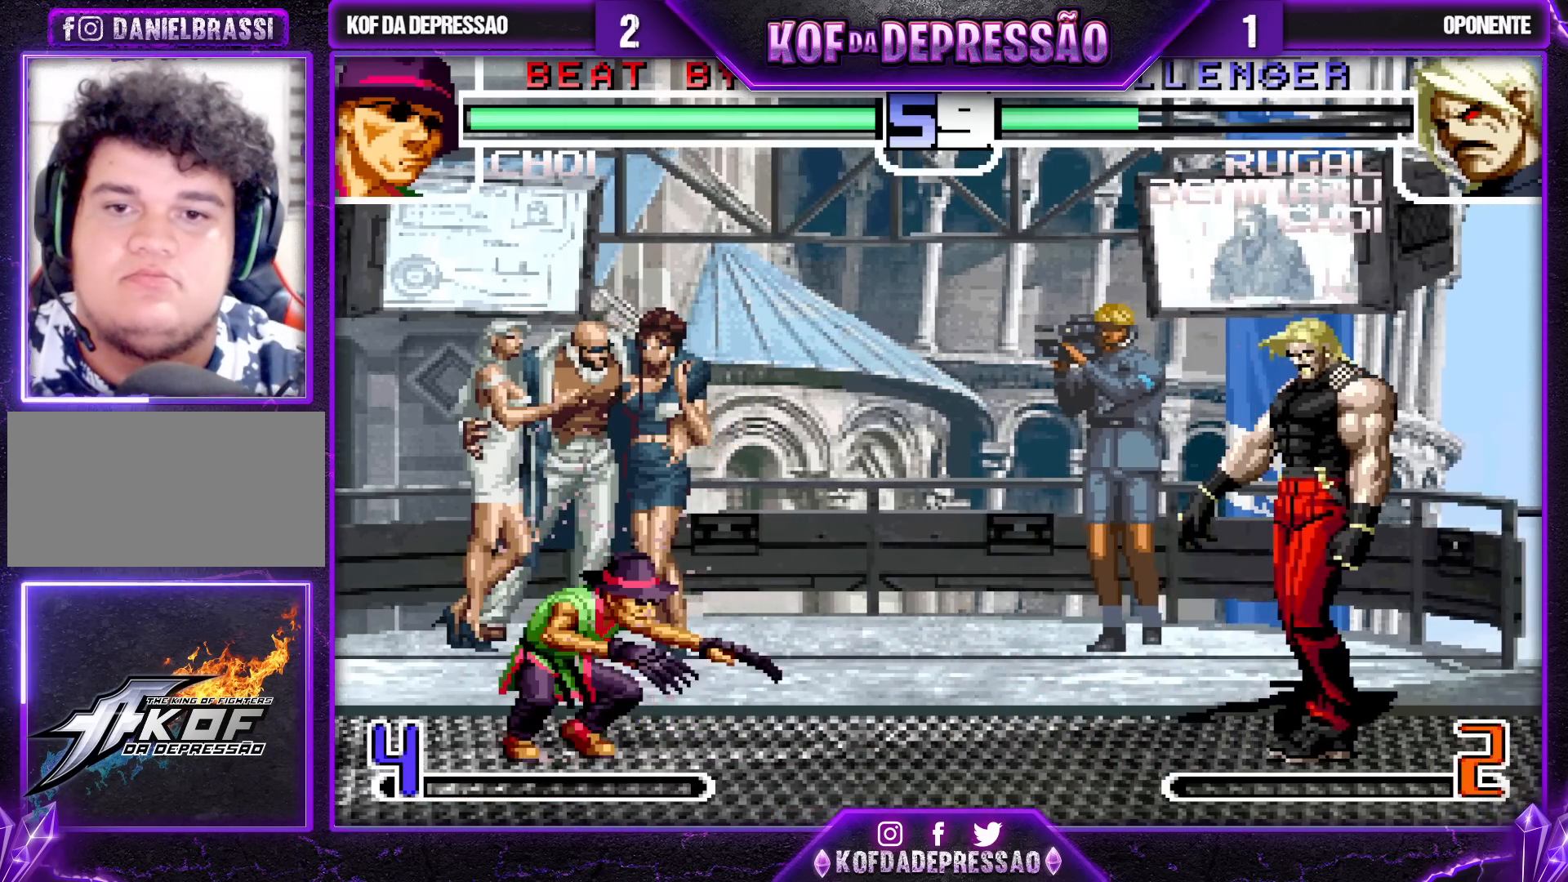
{"buttons": [], "left_stick": "down-left", "events": [[167, "left_stick", "down-left"]]}
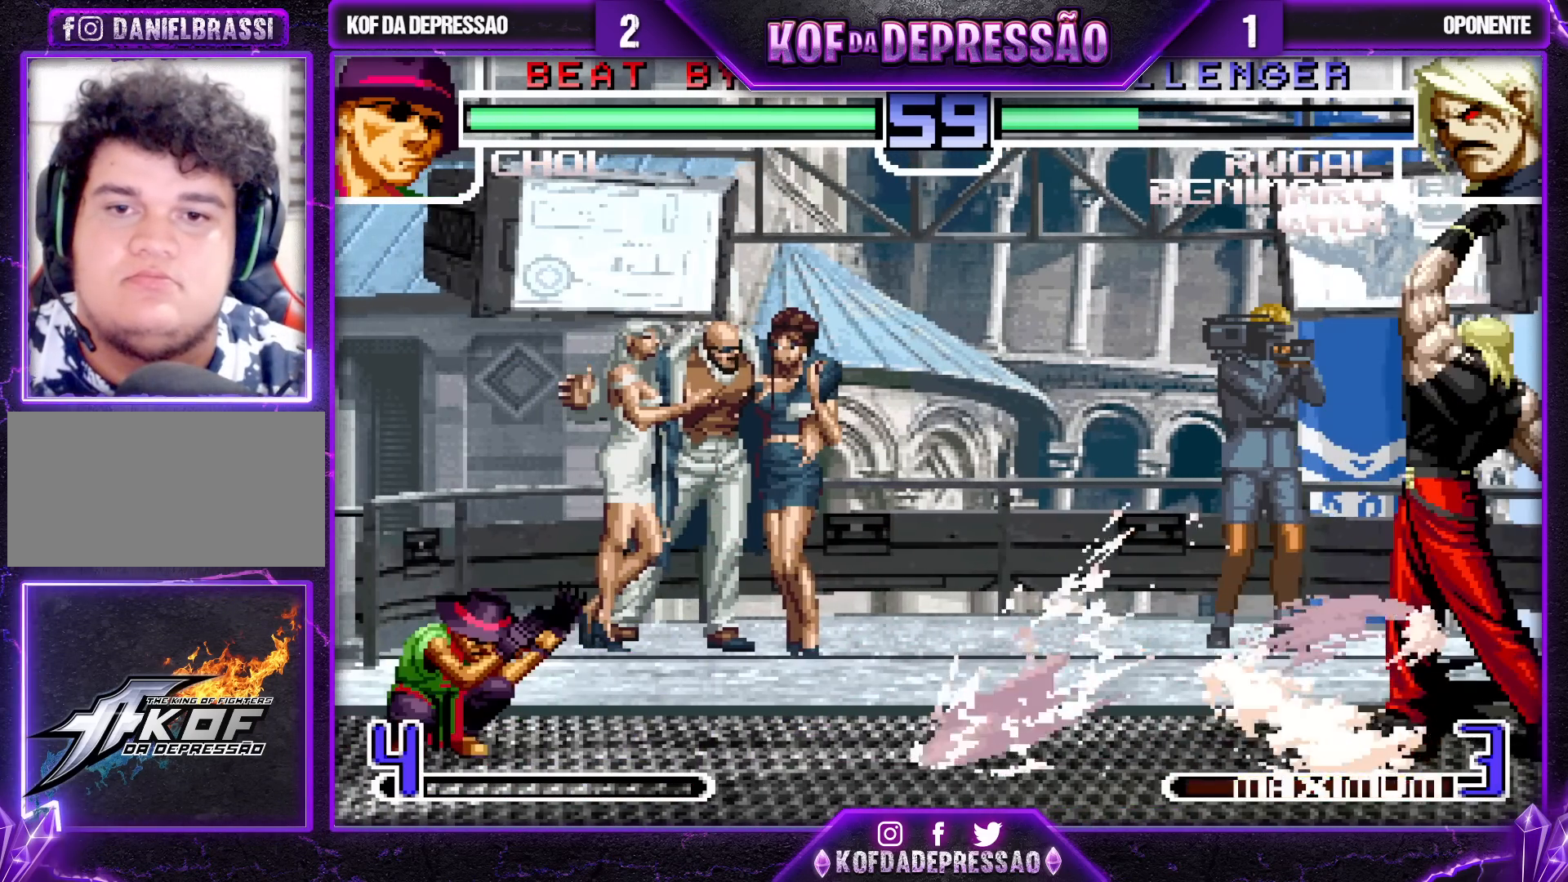
{"buttons": [], "left_stick": "center", "events": [[400, "left_stick", "center"], [433, "SQUARE", "down"], [433, "TRIANGLE", "down"], [483, "SQUARE", "up"], [500, "TRIANGLE", "up"]]}
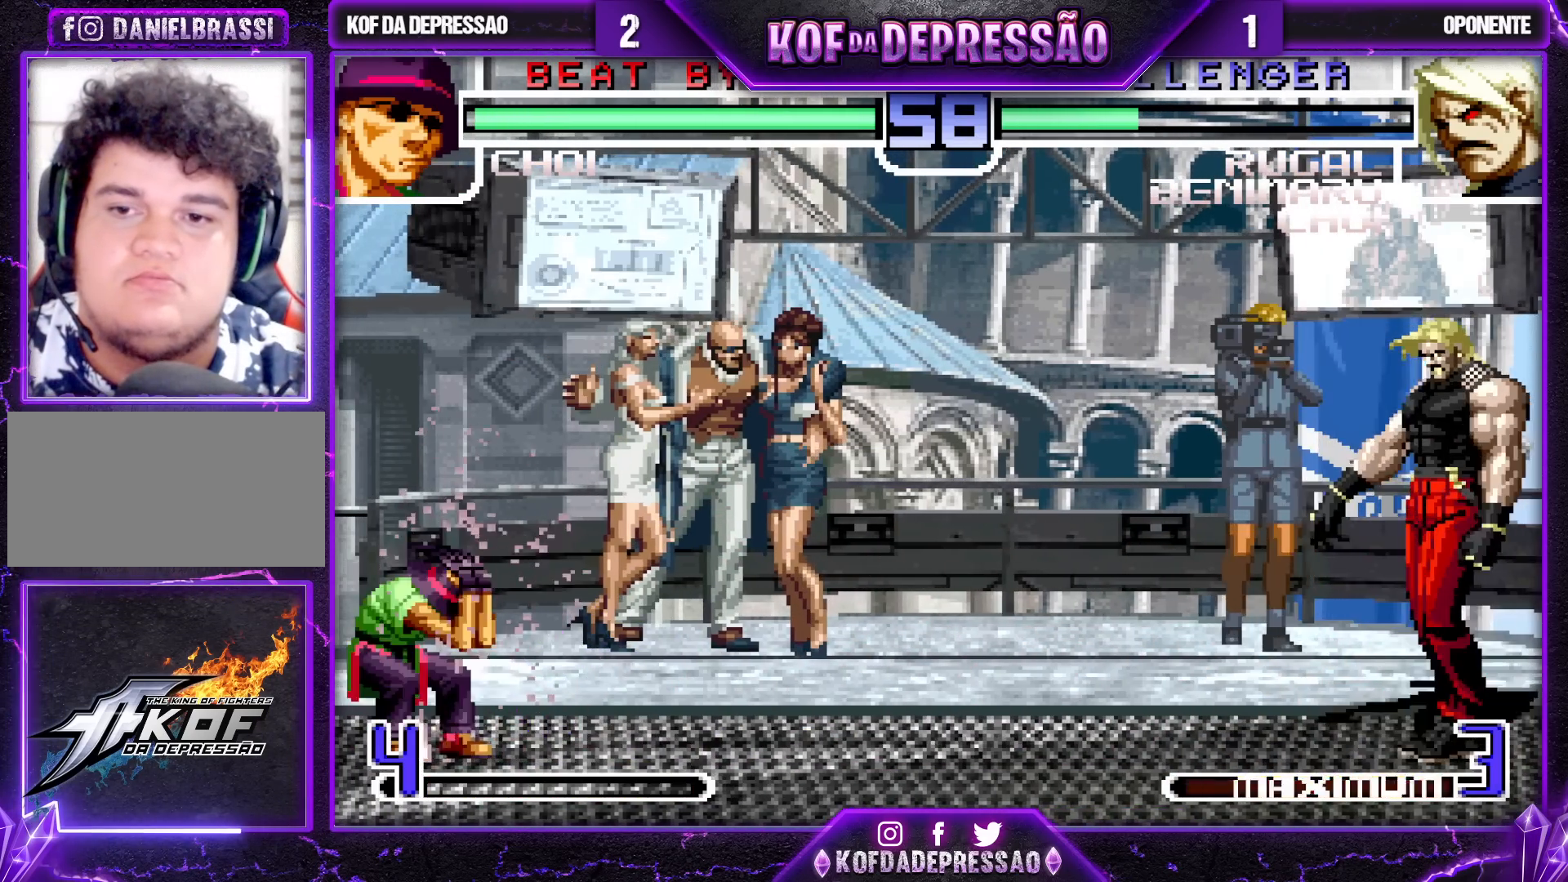
{"buttons": [], "left_stick": "down-left", "events": [[17, "TRIANGLE", "down"], [33, "SQUARE", "down"], [100, "SQUARE", "up"], [100, "TRIANGLE", "up"], [433, "left_stick", "down-left"]]}
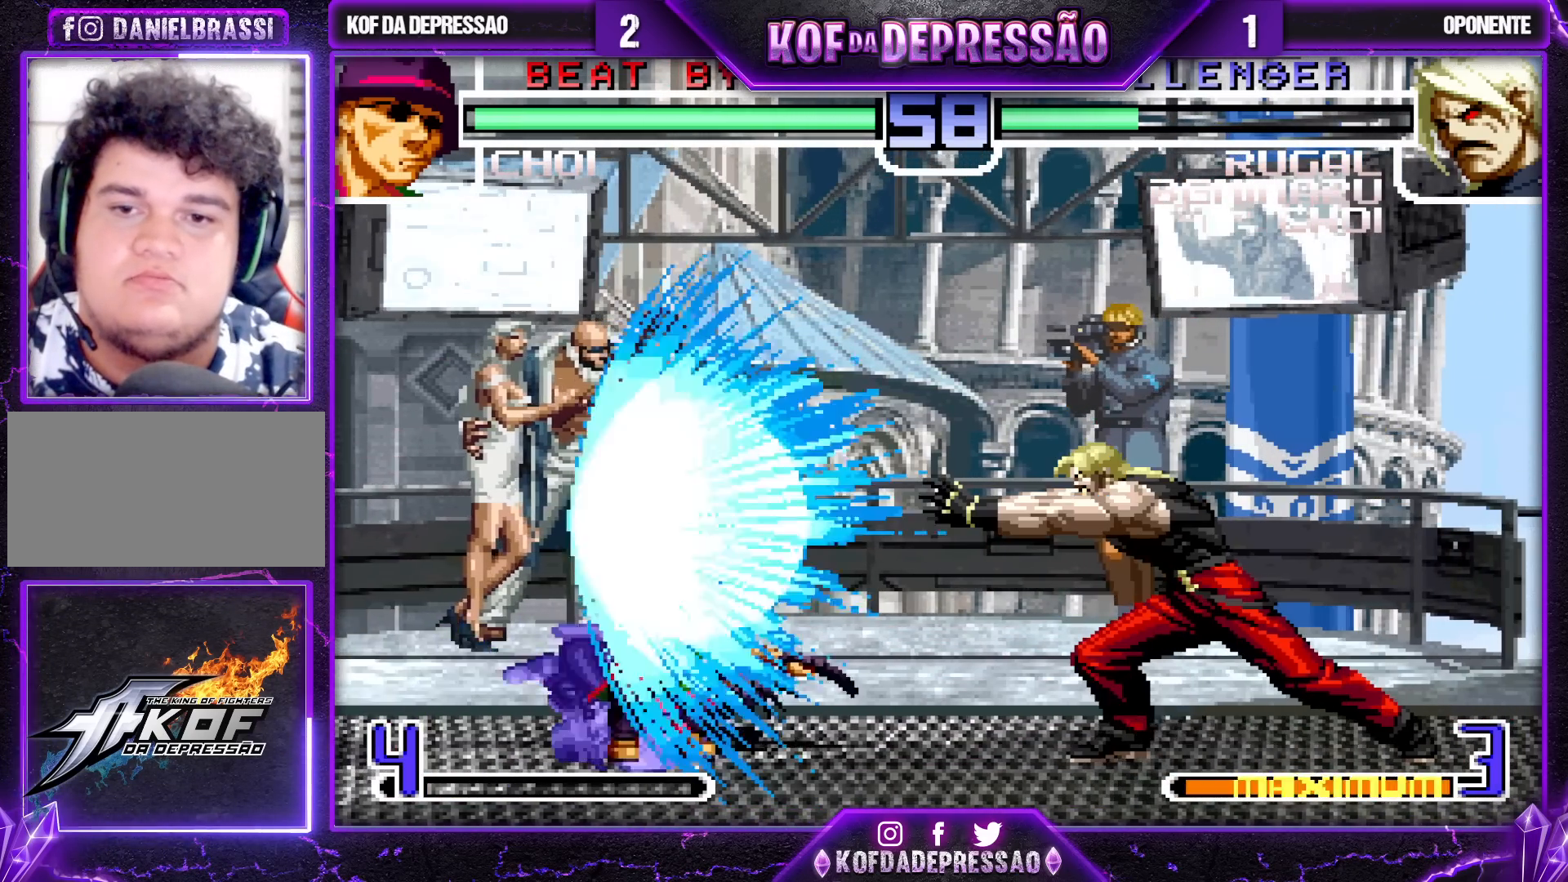
{"buttons": [], "left_stick": "right", "events": [[333, "left_stick", "right"]]}
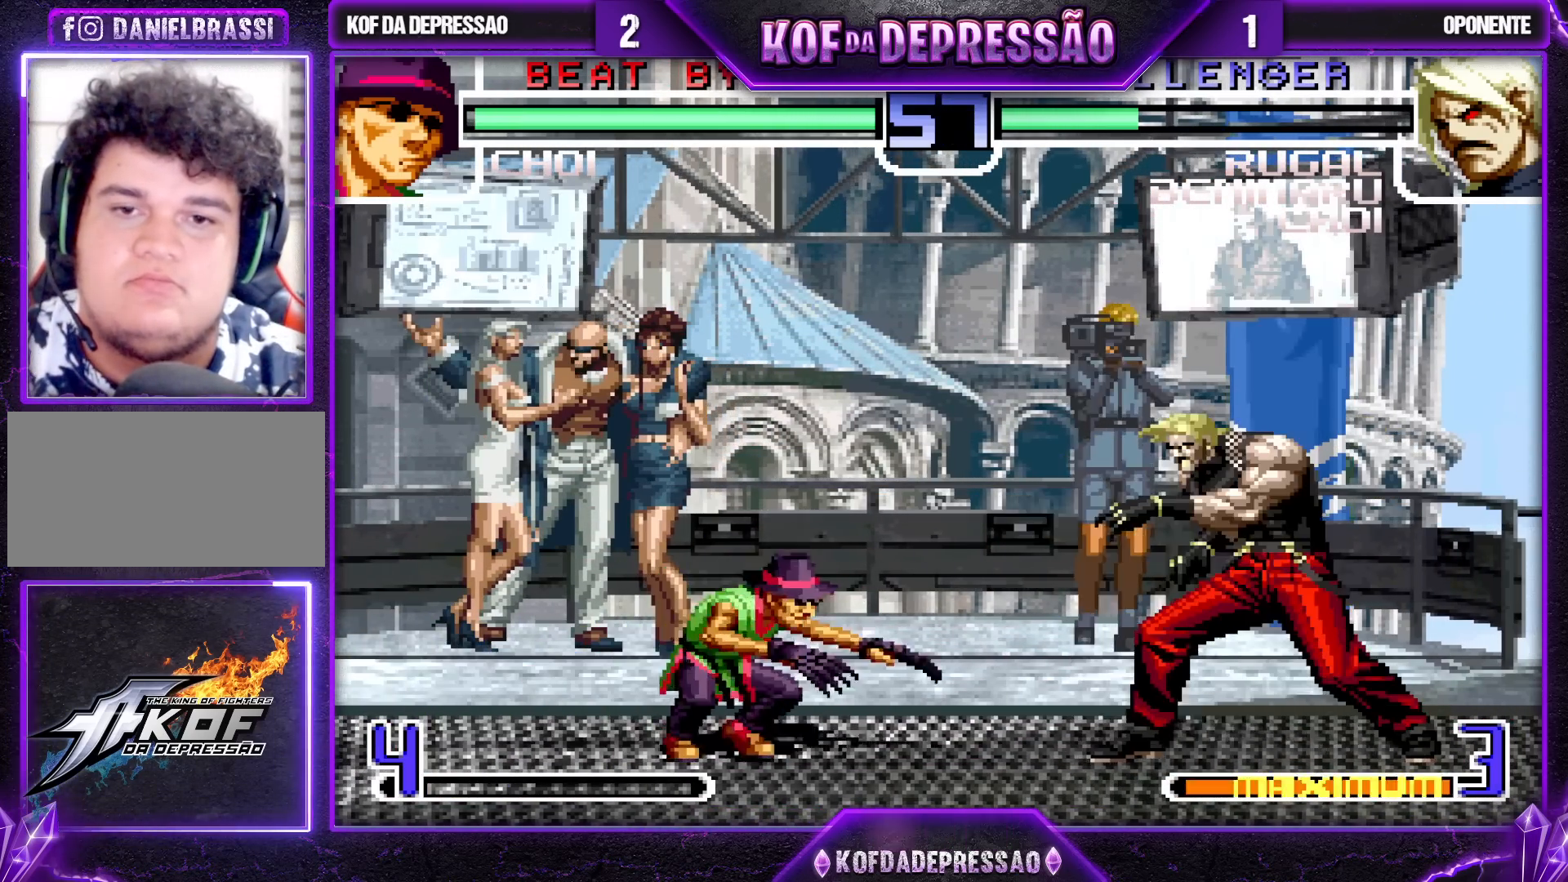
{"buttons": [], "left_stick": "center", "events": [[83, "left_stick", "center"], [333, "R1", "down"], [500, "R1", "up"]]}
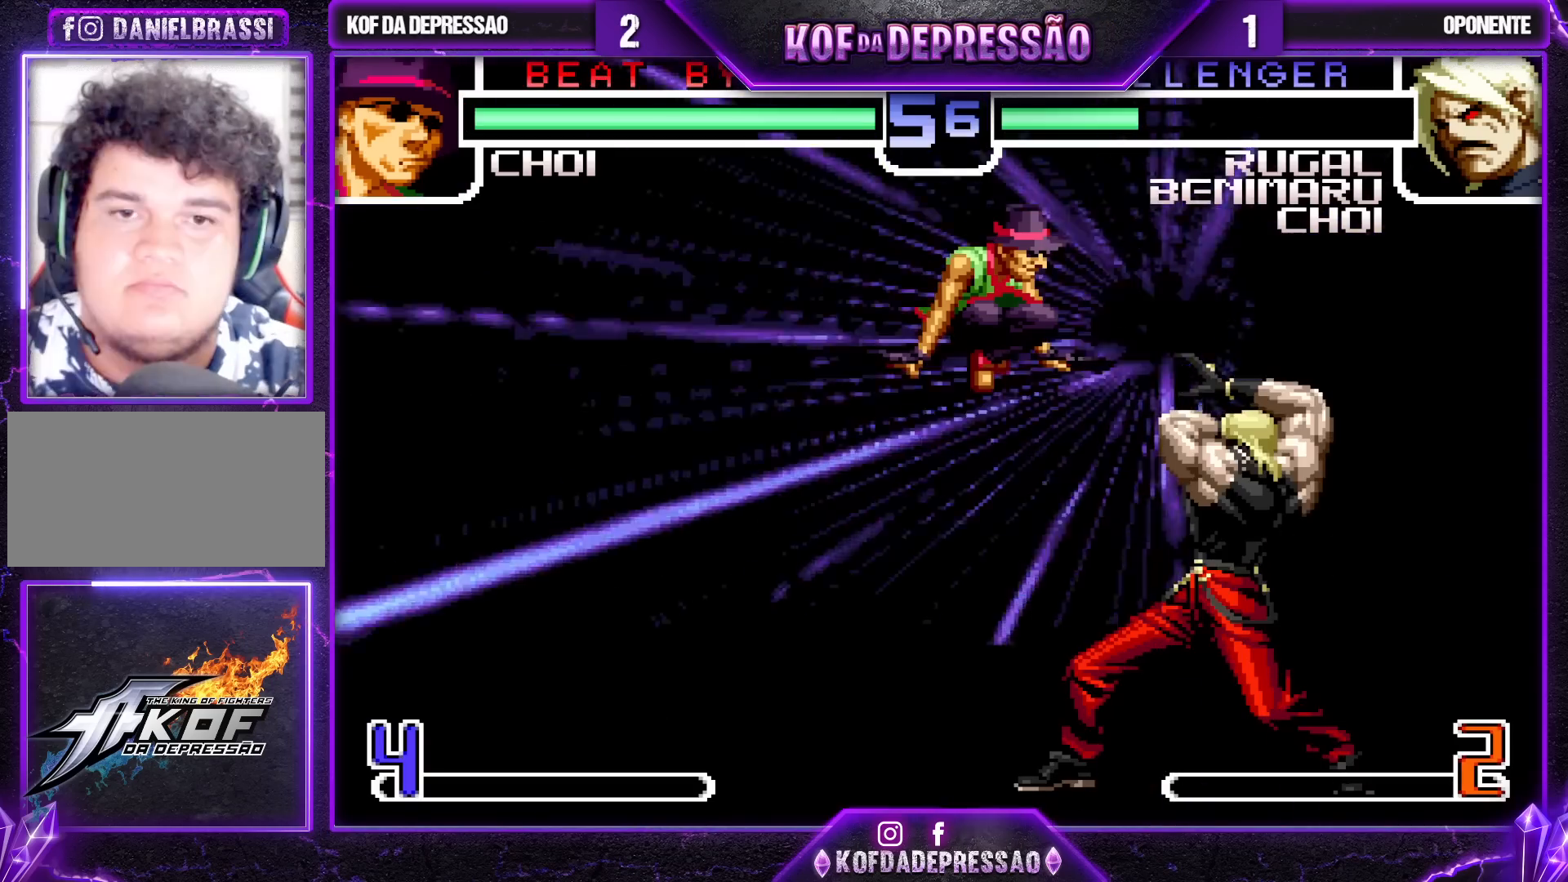
{"buttons": [], "left_stick": "center", "events": [[300, "R1", "down"], [350, "R1", "up"]]}
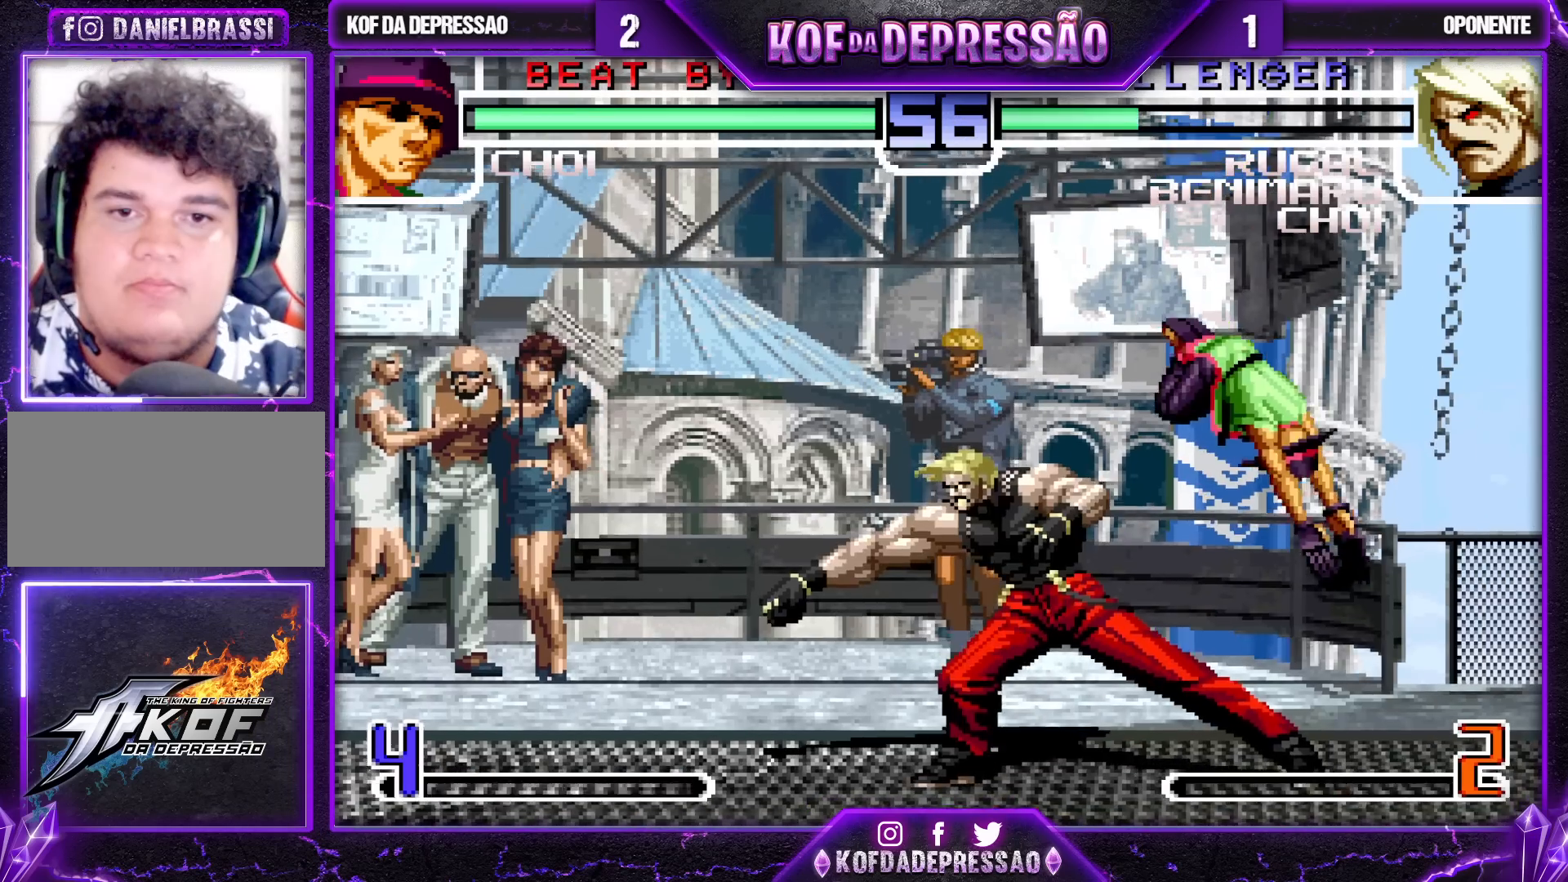
{"buttons": [], "left_stick": "down", "events": [[83, "left_stick", "down"], [167, "TRIANGLE", "down"], [250, "TRIANGLE", "up"], [383, "TRIANGLE", "down"], [433, "TRIANGLE", "up"]]}
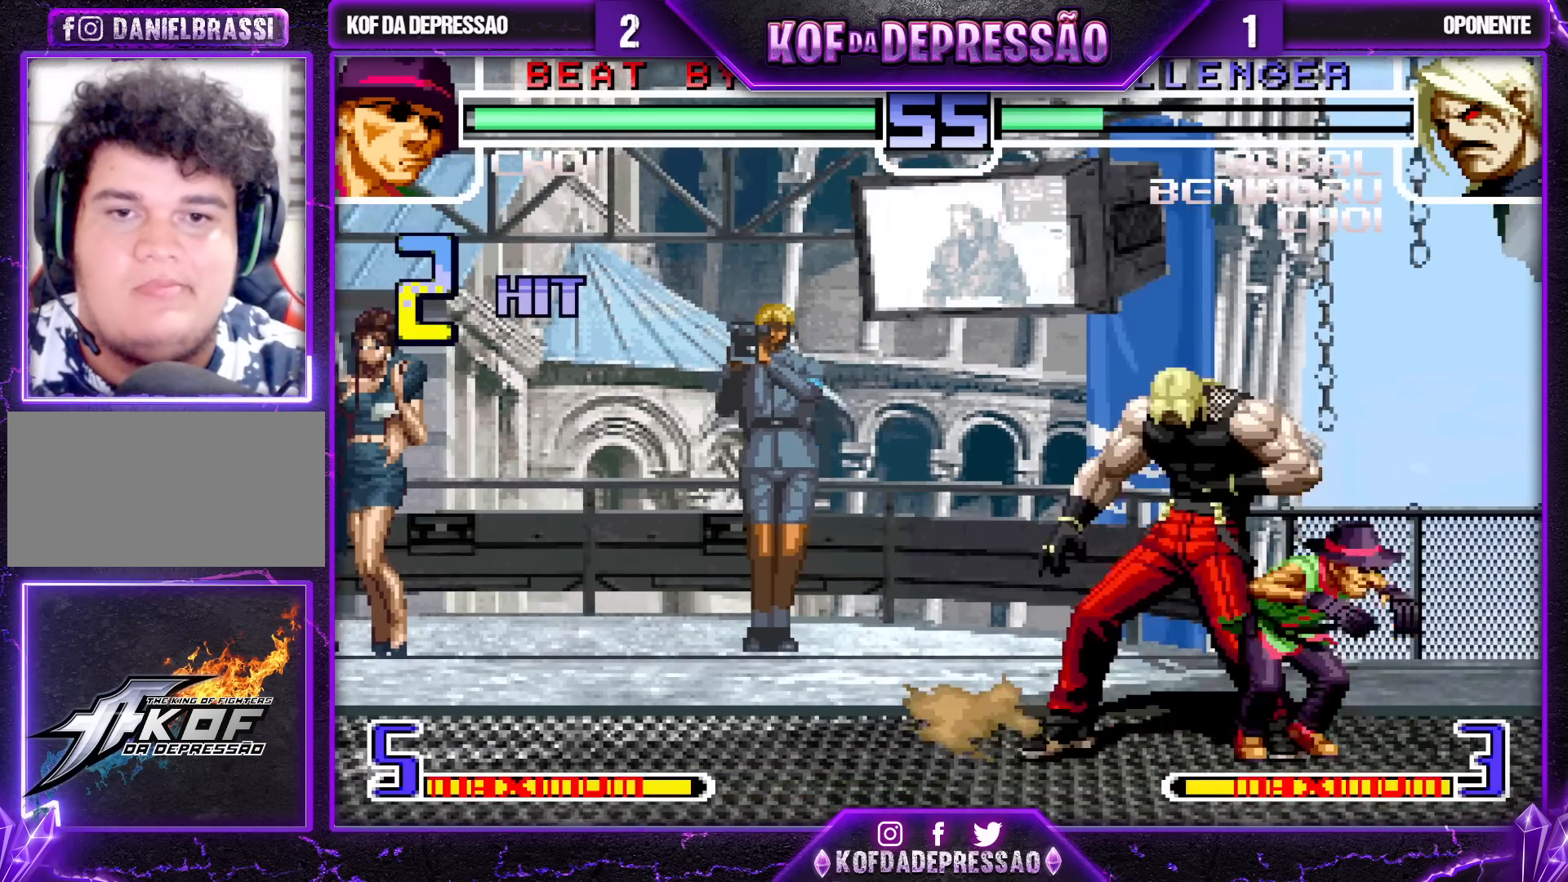
{"buttons": [], "left_stick": "down", "events": [[100, "TRIANGLE", "down"], [167, "TRIANGLE", "up"], [383, "TRIANGLE", "down"], [467, "TRIANGLE", "up"]]}
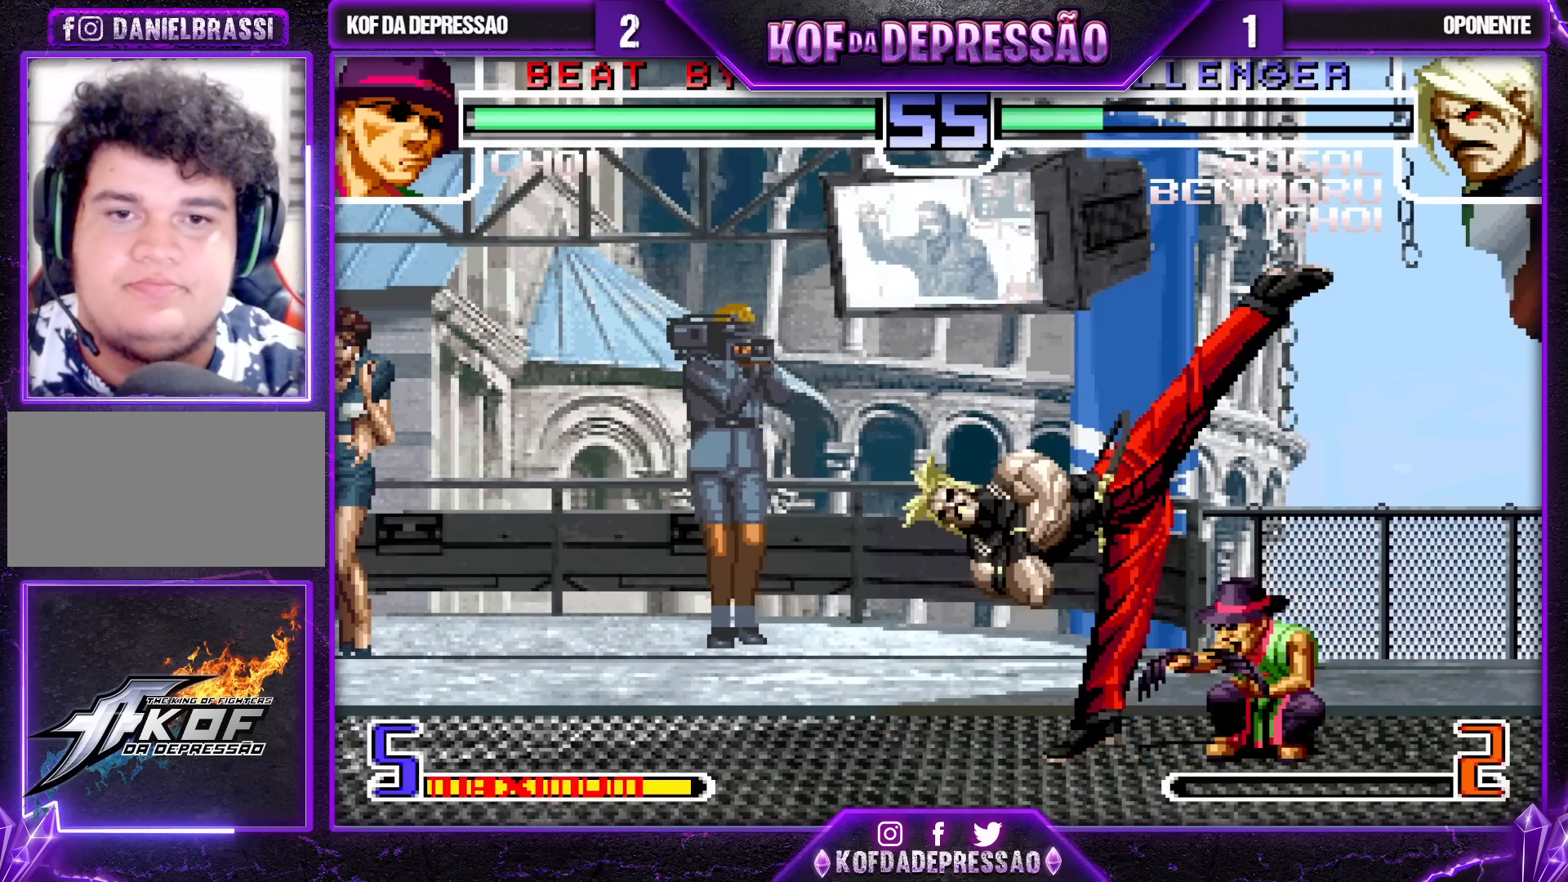
{"buttons": [], "left_stick": "up-left", "events": [[467, "left_stick", "up-left"]]}
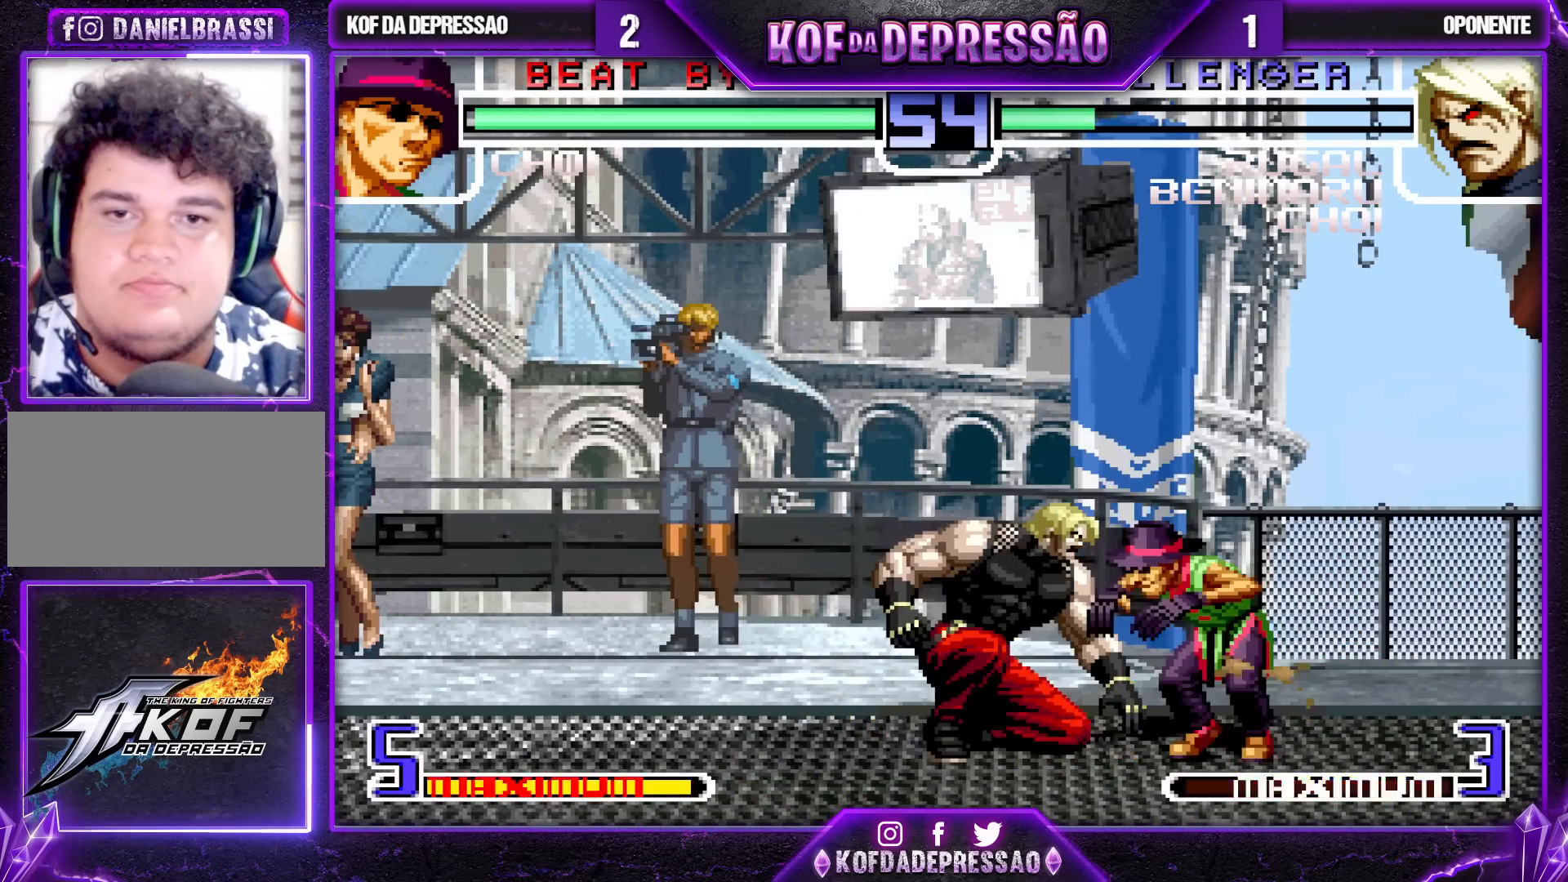
{"buttons": [], "left_stick": "center", "events": [[33, "left_stick", "center"], [233, "R1", "down"], [317, "R1", "up"]]}
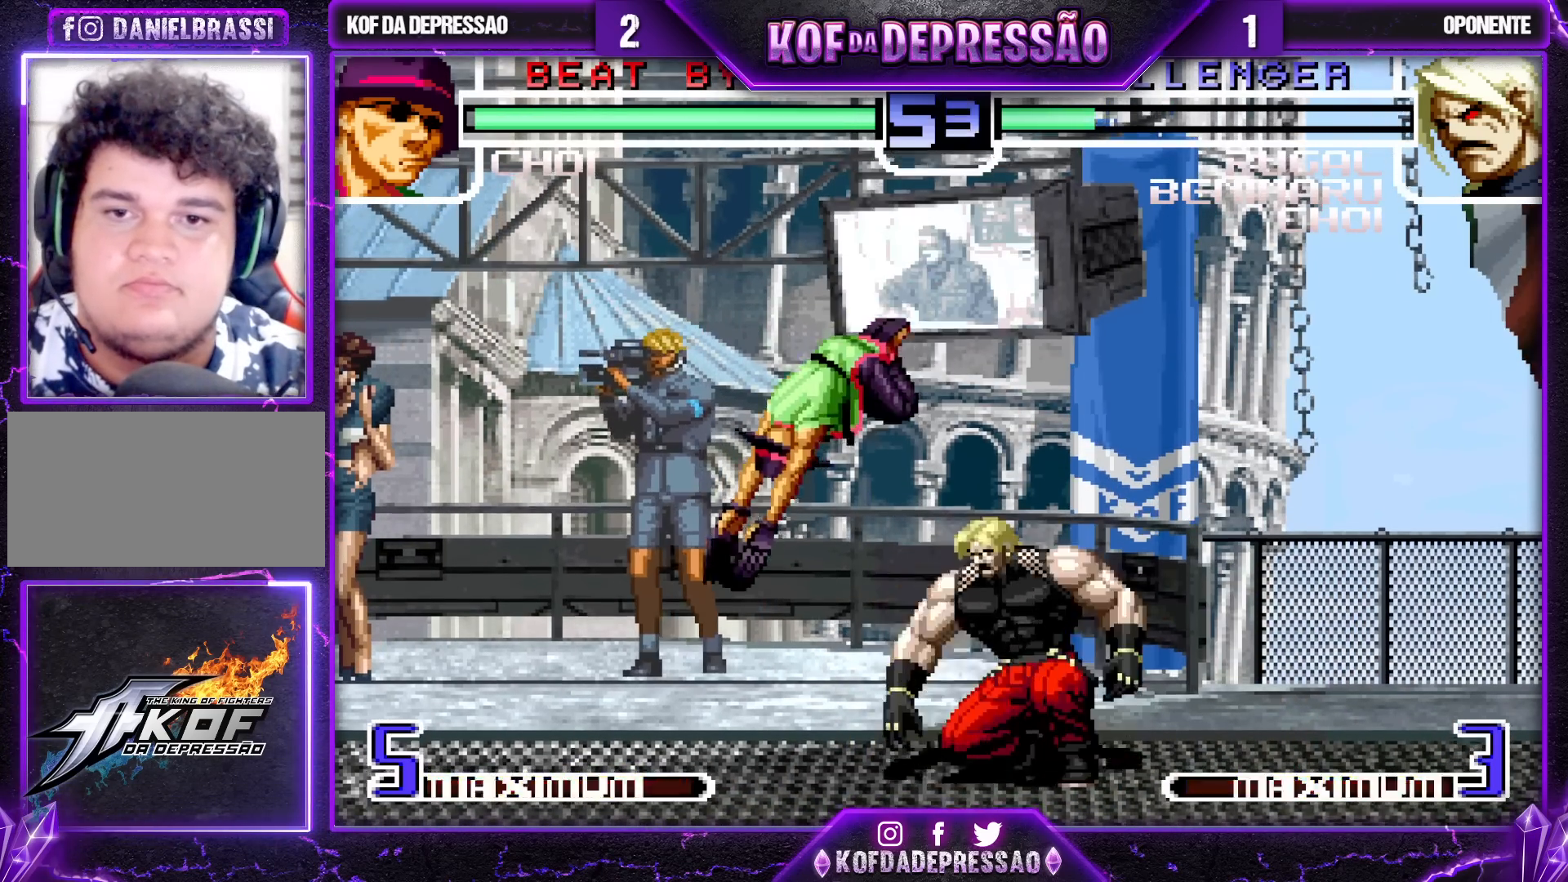
{"buttons": [], "left_stick": "down", "events": [[200, "left_stick", "down"], [283, "TRIANGLE", "down"], [367, "TRIANGLE", "up"]]}
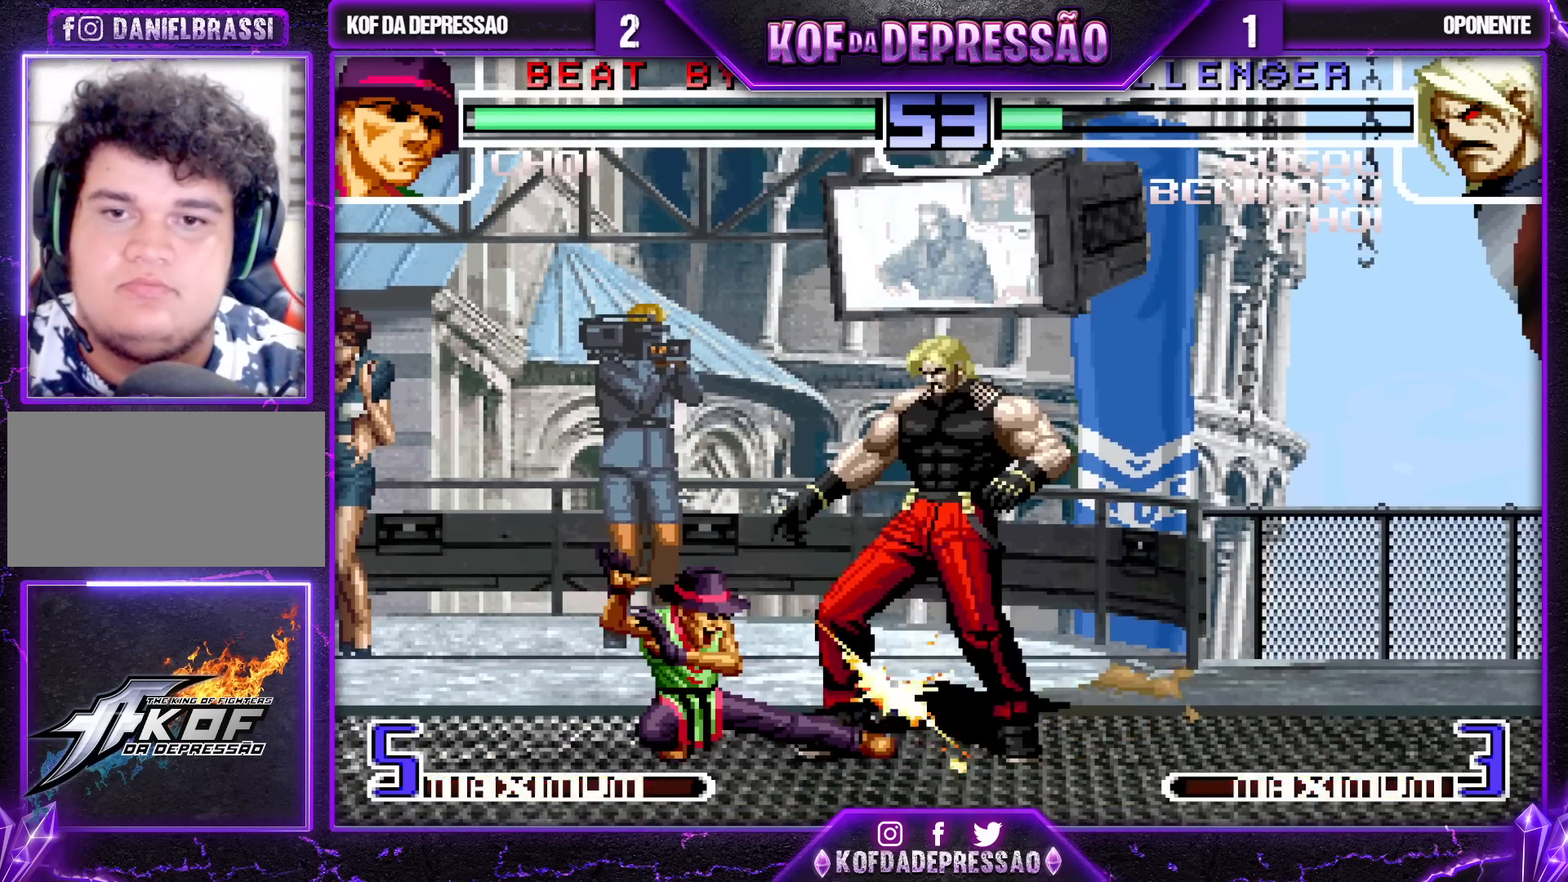
{"buttons": [], "left_stick": "right", "events": [[33, "TRIANGLE", "down"], [117, "TRIANGLE", "up"], [283, "R1", "down"], [300, "TRIANGLE", "down"], [350, "R1", "up"], [350, "TRIANGLE", "up"], [383, "left_stick", "right"]]}
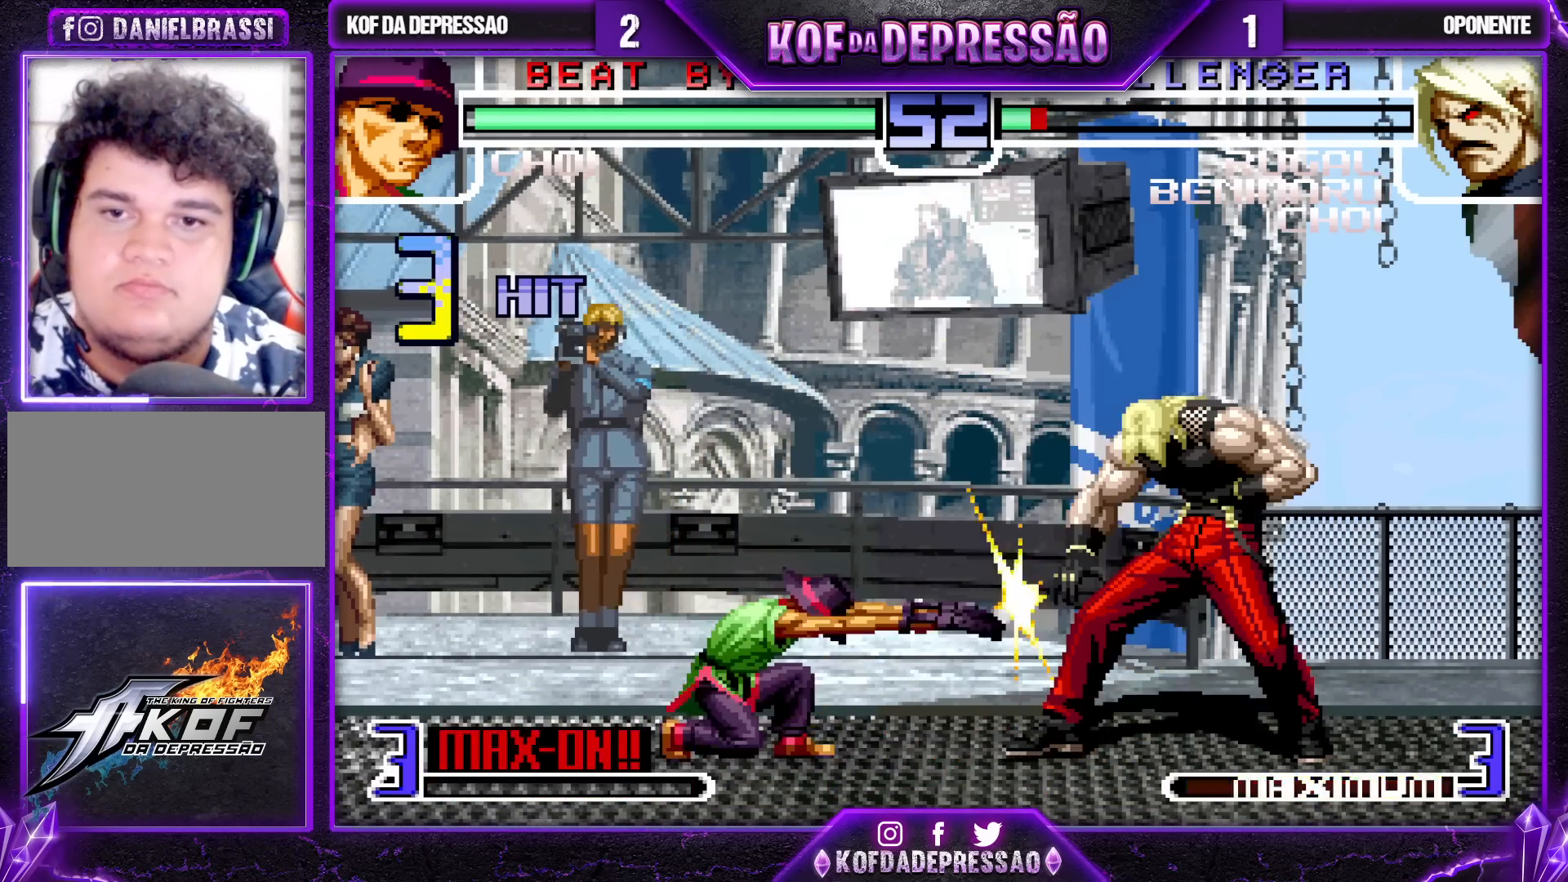
{"buttons": ["SQUARE", "TRIANGLE"], "left_stick": "center", "events": [[50, "left_stick", "left"], [67, "CROSS", "down"], [67, "TRIANGLE", "down"], [167, "CROSS", "up"], [167, "TRIANGLE", "up"], [250, "left_stick", "center"], [500, "SQUARE", "down"], [500, "TRIANGLE", "down"]]}
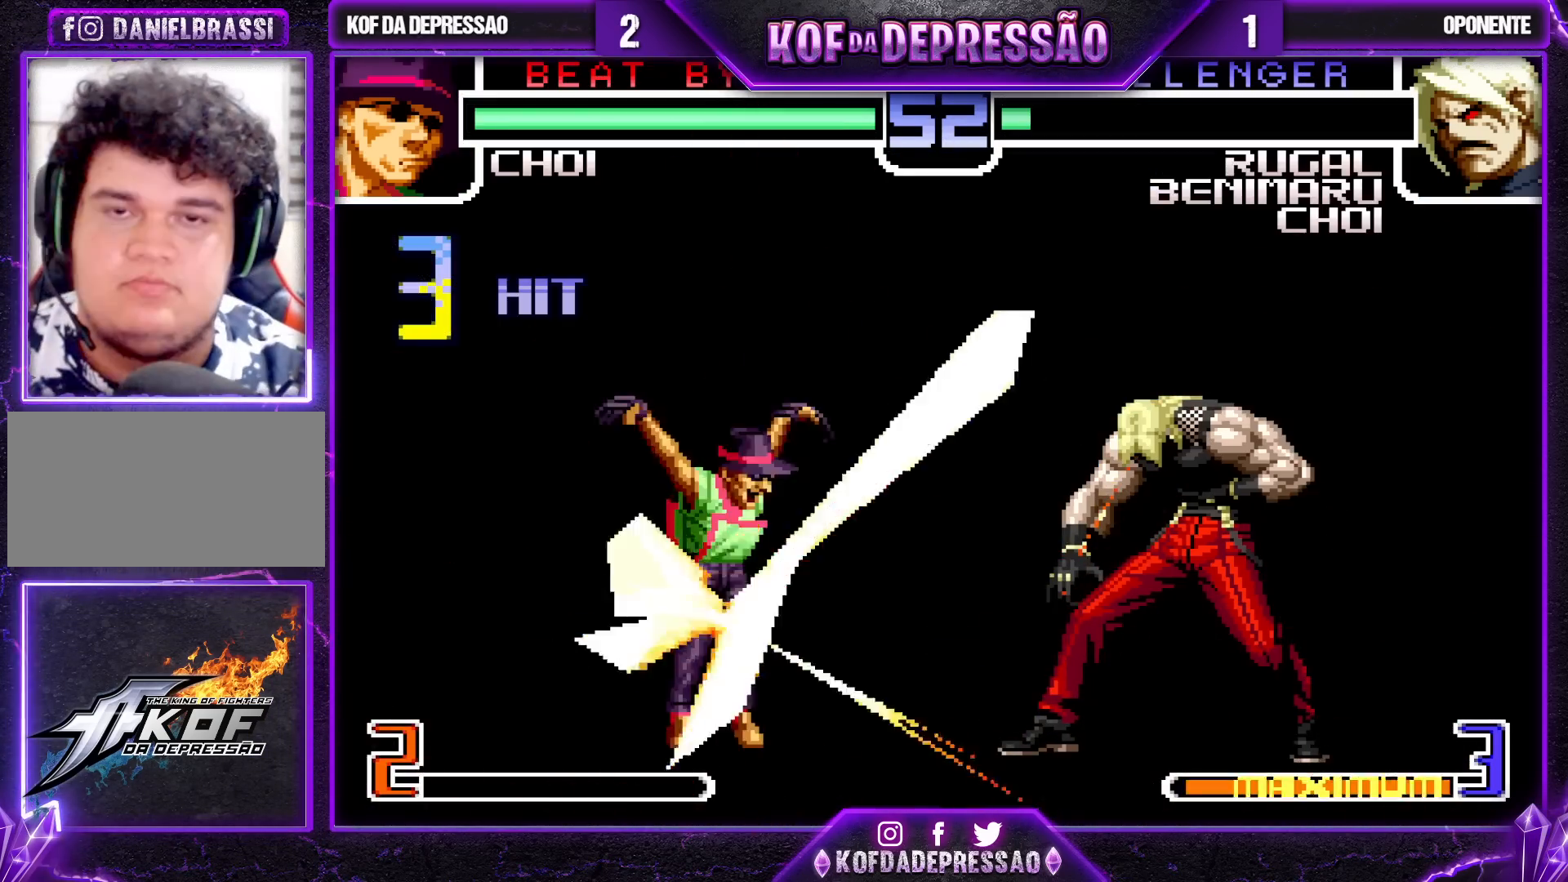
{"buttons": ["CROSS", "SQUARE", "TRIANGLE"], "left_stick": "center", "events": [[17, "CROSS", "down"], [267, "CROSS", "up"], [300, "CROSS", "down"], [333, "TRIANGLE", "up"], [367, "SQUARE", "up"], [383, "SQUARE", "down"], [417, "CROSS", "up"], [417, "TRIANGLE", "down"], [500, "CROSS", "down"]]}
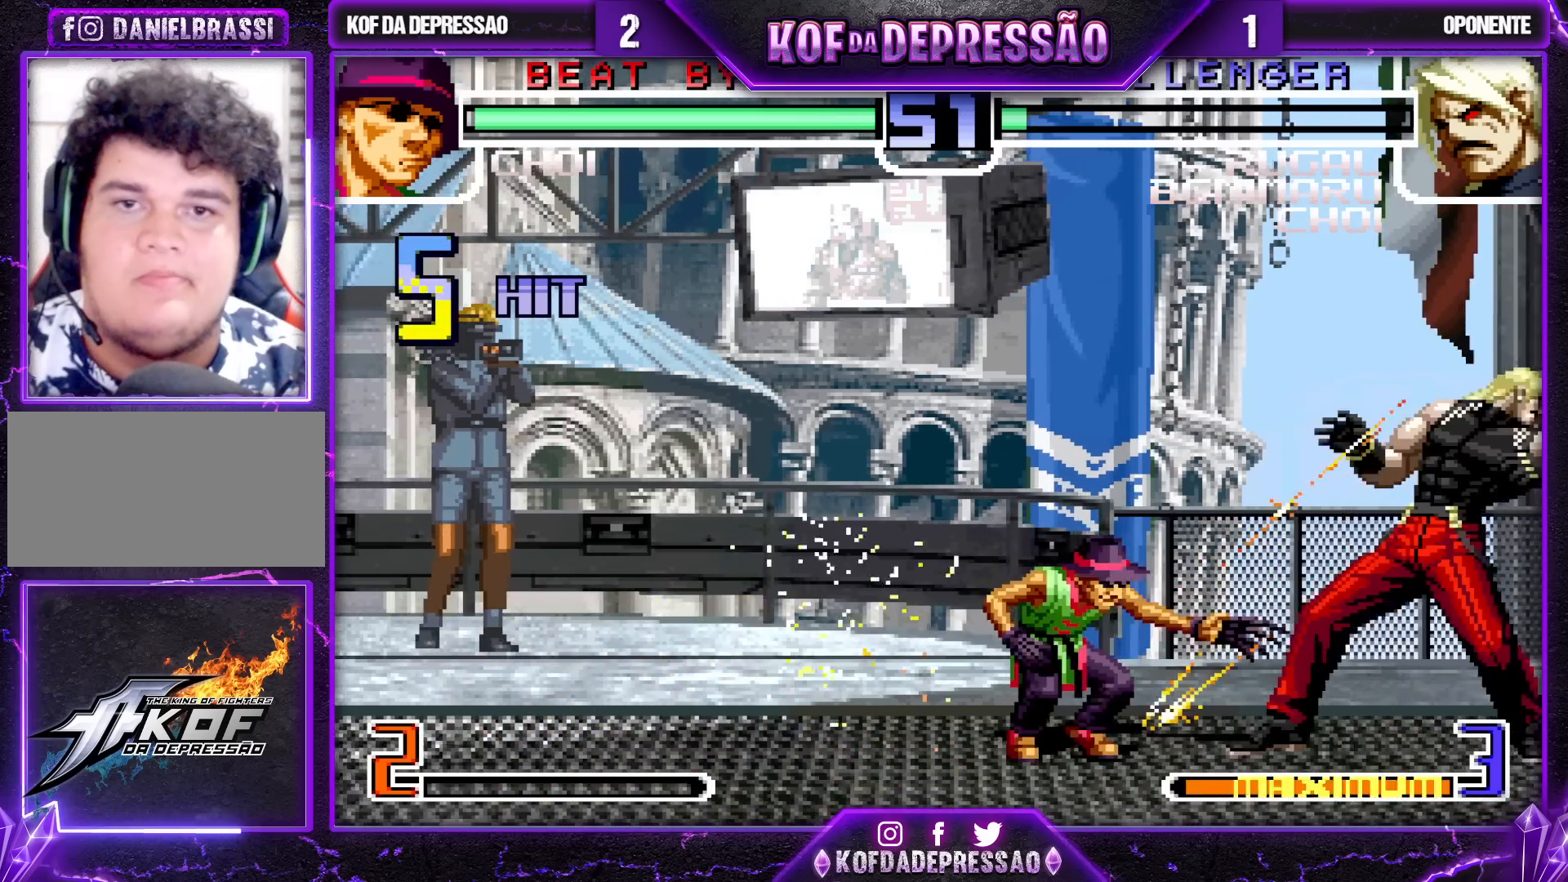
{"buttons": ["CROSS", "SQUARE", "TRIANGLE"], "left_stick": "center", "events": [[17, "SQUARE", "up"], [17, "TRIANGLE", "up"], [67, "SQUARE", "down"], [67, "TRIANGLE", "down"], [100, "CROSS", "up"], [150, "CROSS", "down"], [183, "SQUARE", "up"], [200, "SQUARE", "down"], [417, "CROSS", "up"], [467, "CROSS", "down"]]}
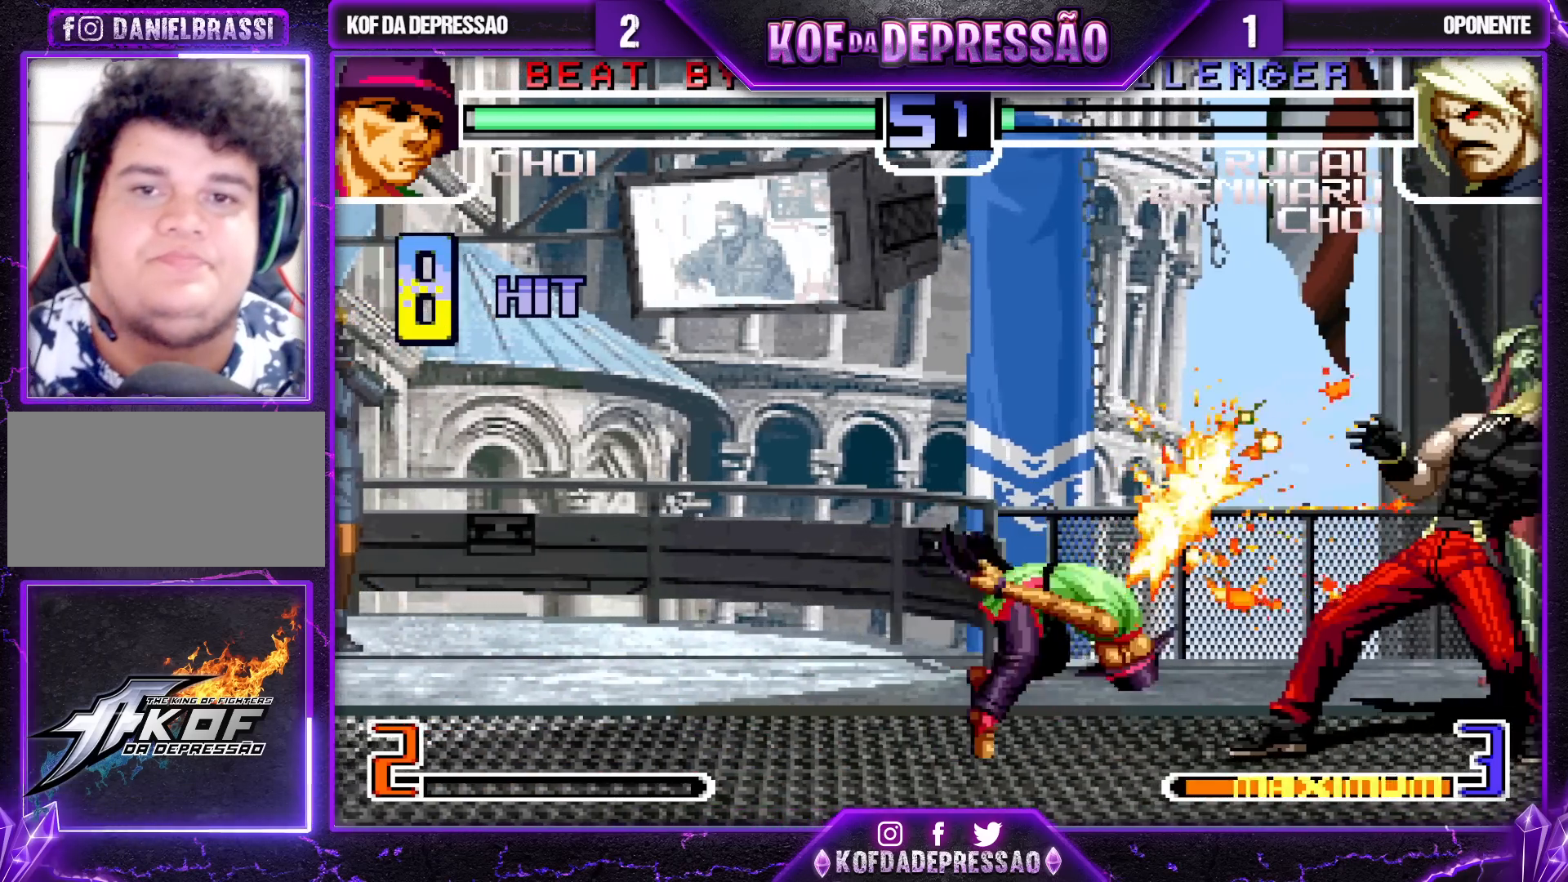
{"buttons": ["CROSS", "SQUARE", "TRIANGLE"], "left_stick": "center", "events": [[33, "TRIANGLE", "up"], [50, "SQUARE", "up"], [83, "CROSS", "up"], [83, "TRIANGLE", "down"], [117, "SQUARE", "down"], [167, "CROSS", "down"], [167, "TRIANGLE", "up"], [217, "SQUARE", "up"], [233, "TRIANGLE", "down"], [267, "CROSS", "up"], [283, "SQUARE", "down"], [350, "CROSS", "down"], [350, "TRIANGLE", "up"], [400, "SQUARE", "up"], [400, "TRIANGLE", "down"], [417, "CROSS", "up"], [467, "SQUARE", "down"], [500, "CROSS", "down"]]}
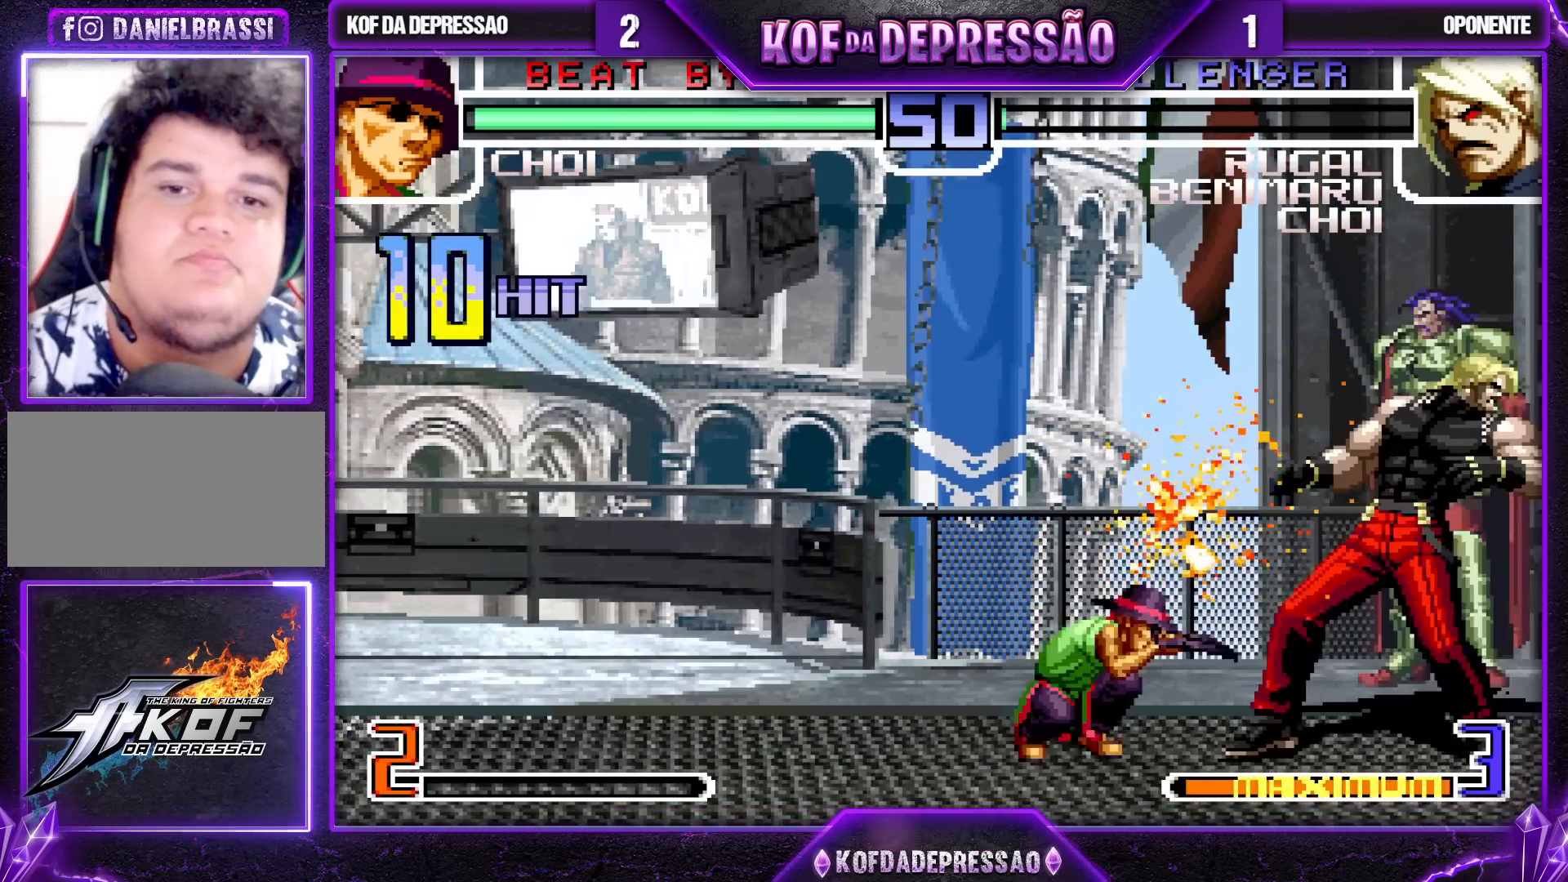
{"buttons": ["CROSS", "SQUARE"], "left_stick": "center", "events": [[33, "TRIANGLE", "up"], [83, "CROSS", "up"], [83, "SQUARE", "up"], [83, "TRIANGLE", "down"], [133, "SQUARE", "down"], [167, "CROSS", "down"], [183, "TRIANGLE", "up"], [233, "SQUARE", "up"], [233, "TRIANGLE", "down"], [250, "CROSS", "up"], [300, "SQUARE", "down"], [350, "CROSS", "down"], [350, "TRIANGLE", "up"], [383, "SQUARE", "up"], [400, "CROSS", "up"], [400, "TRIANGLE", "down"], [483, "SQUARE", "down"], [500, "CROSS", "down"], [500, "TRIANGLE", "up"]]}
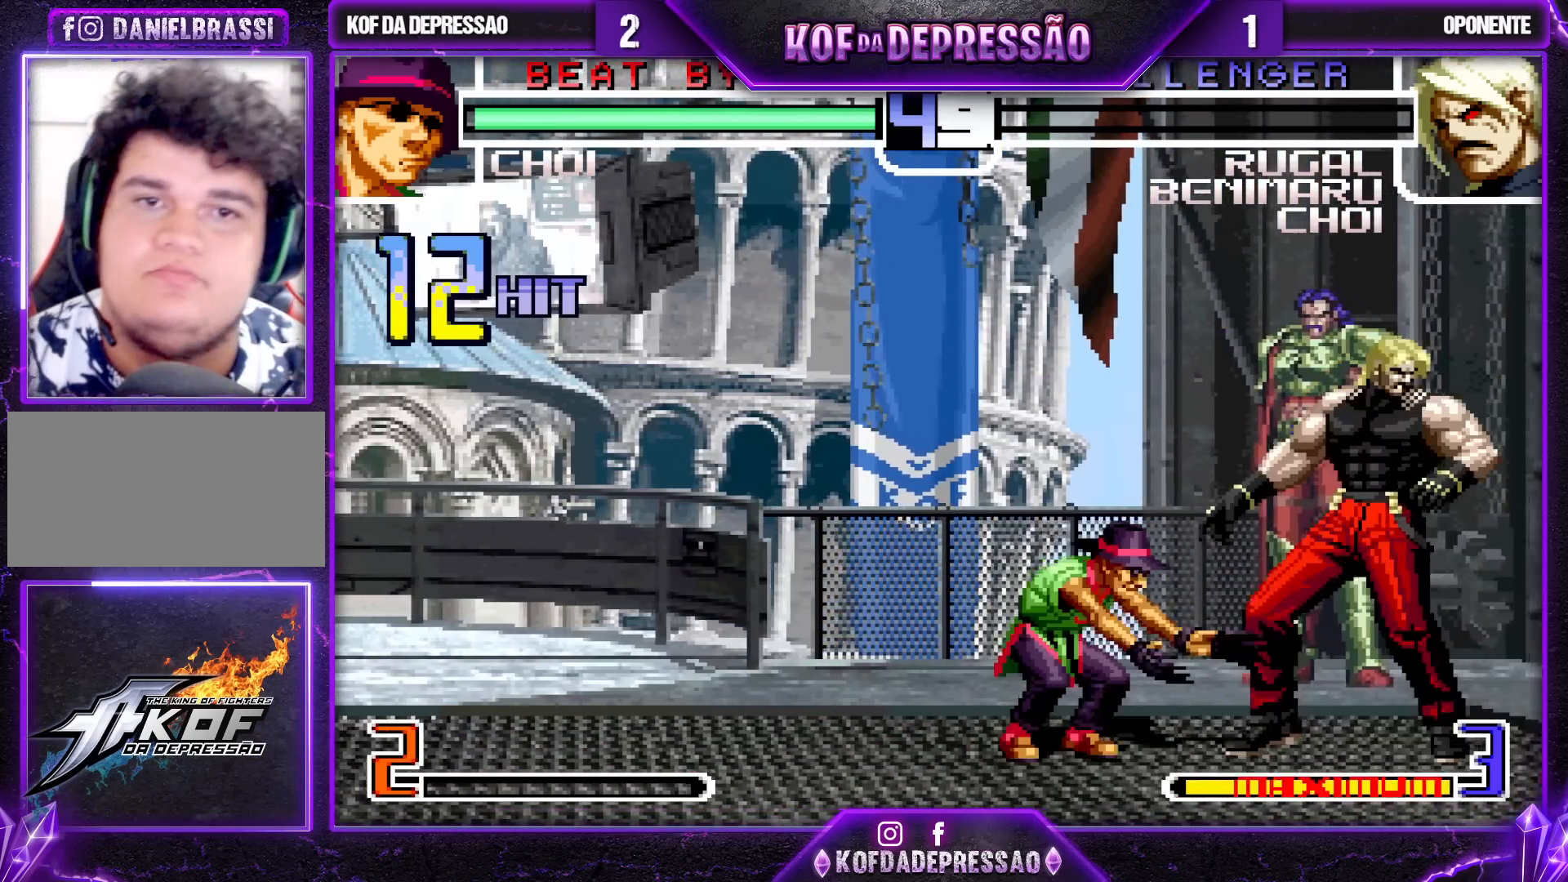
{"buttons": ["CROSS", "SQUARE"], "left_stick": "center", "events": [[50, "SQUARE", "up"], [67, "CROSS", "up"], [67, "TRIANGLE", "down"], [133, "SQUARE", "down"], [167, "CROSS", "down"], [167, "TRIANGLE", "up"], [217, "CROSS", "up"], [233, "SQUARE", "up"], [233, "TRIANGLE", "down"], [300, "SQUARE", "down"], [317, "CROSS", "down"], [333, "TRIANGLE", "up"], [383, "SQUARE", "up"], [400, "CROSS", "up"], [400, "TRIANGLE", "down"], [450, "SQUARE", "down"], [500, "CROSS", "down"], [500, "TRIANGLE", "up"]]}
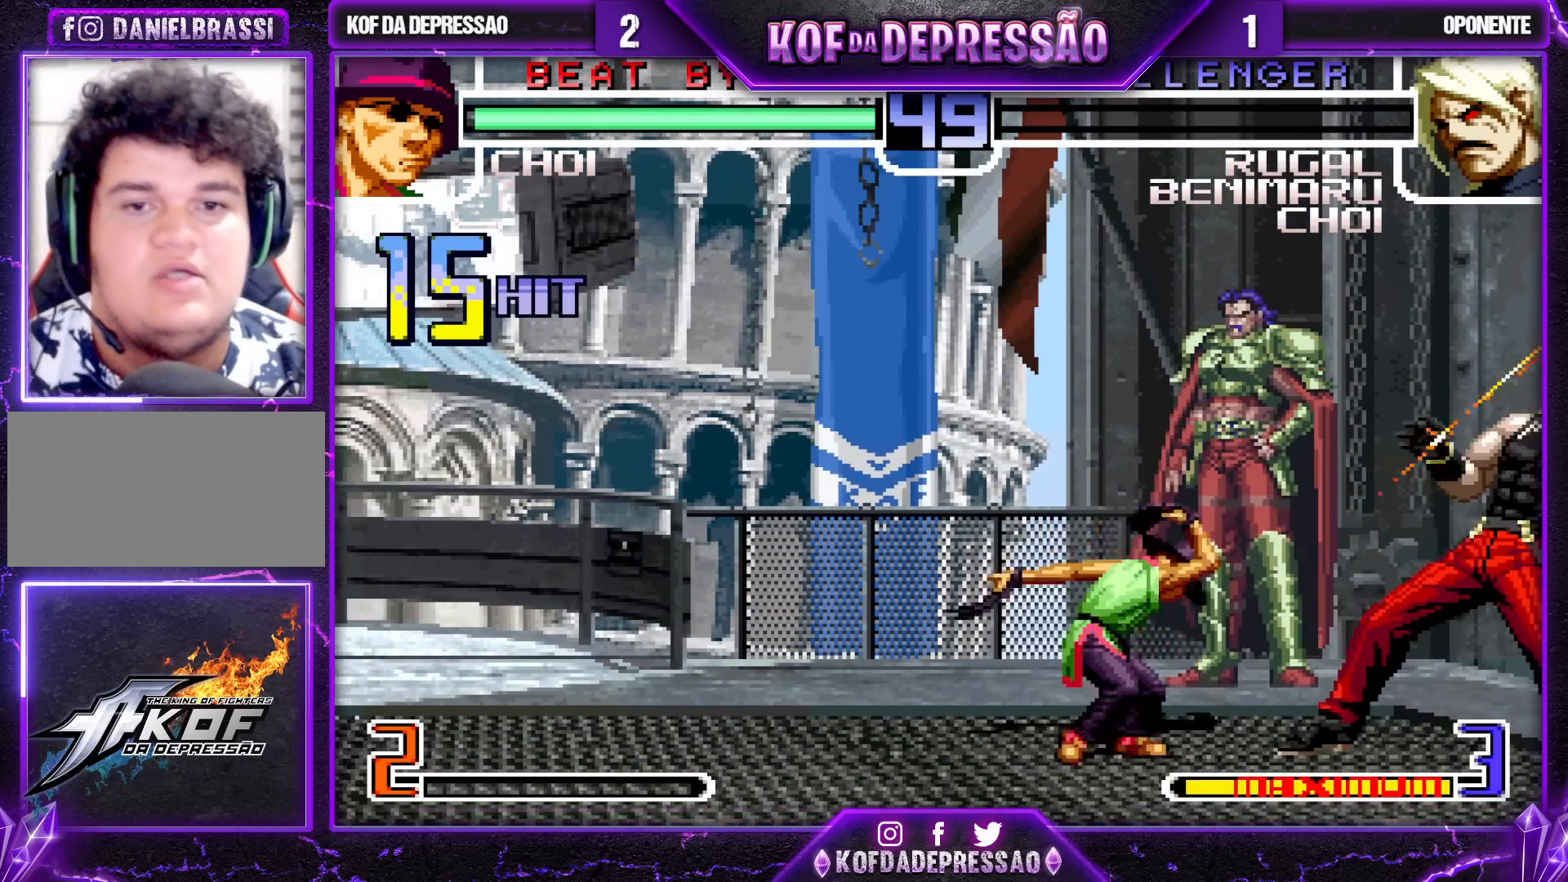
{"buttons": [], "left_stick": "center", "events": [[67, "TRIANGLE", "down"], [83, "CROSS", "up"], [167, "CROSS", "down"], [167, "TRIANGLE", "up"], [217, "SQUARE", "up"], [250, "CROSS", "up"]]}